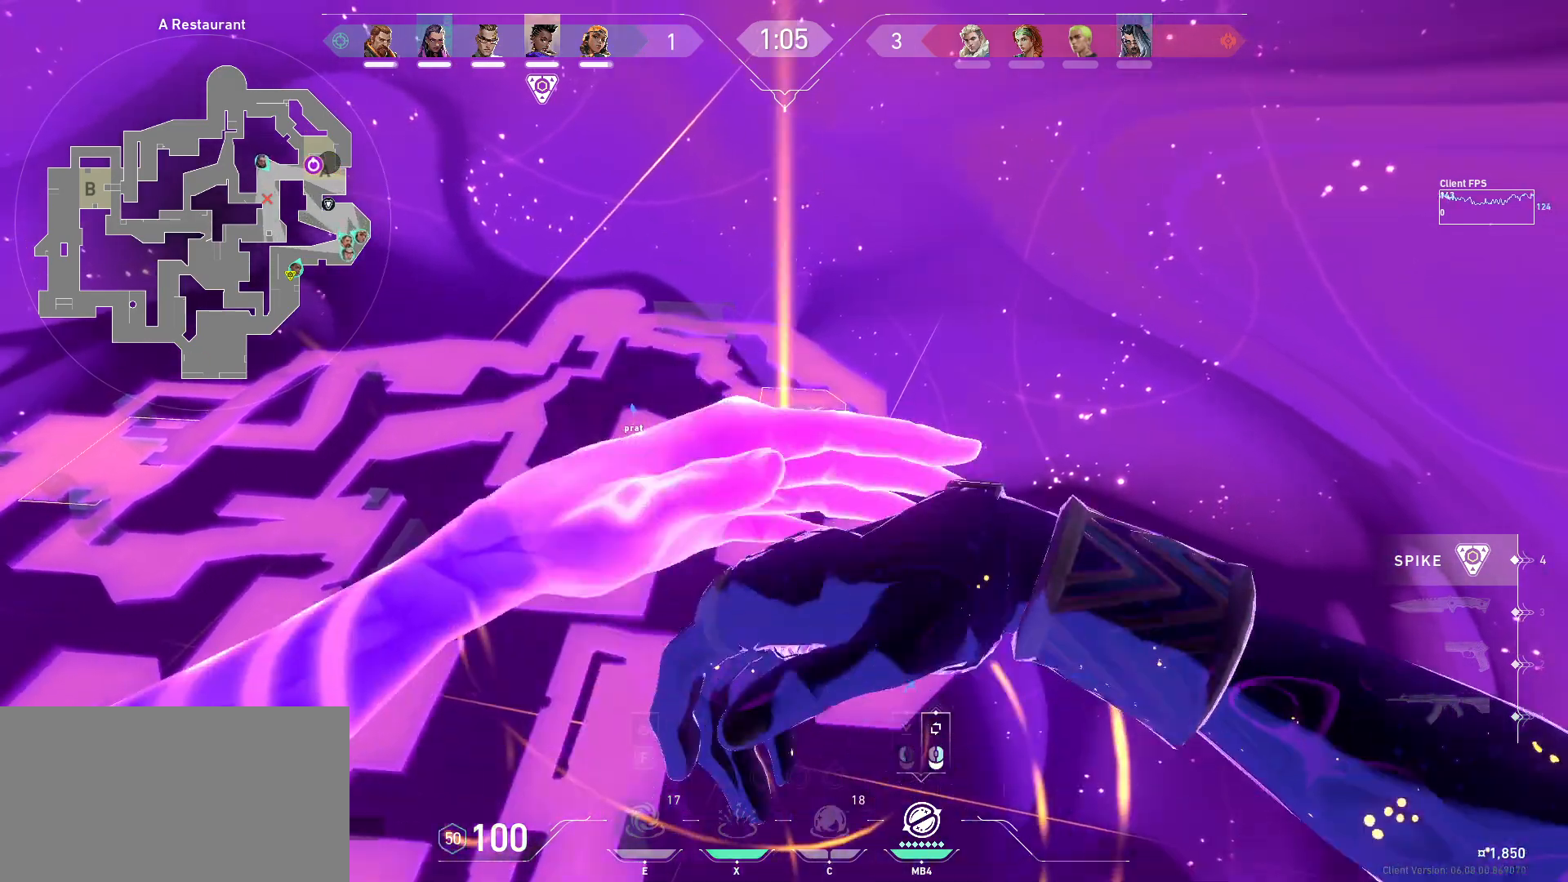
Gameplay with keyboard and mouse; each line is a JSON object with the keys and mouse buttons held at the frame after it. "events" lists presses ("down") and releases ("up") of "a", "ctrl", "d", "e", "q", "s", "shift", "space", "w", "mouse_left", "mouse_wheel", "mouse_right", "mouse_mb4" and "mouse_mb5" between this image and that frame as [ms after this image, input, new state], when the widget could be followed in between. "mouse_left", "mouse_wheel", "mouse_right", "mouse_mb4", "mouse_mb5" = the "left", "wheel", "right", "mb4", "mb5" buttons of the "mouse" list. No other keys are recorded. "wheel" means that the mouse wheel is clicked or scrolled. Mouse movement is not recorded.
{"keys": ["space"], "mouse": [], "events": [[300, "space", "down"]]}
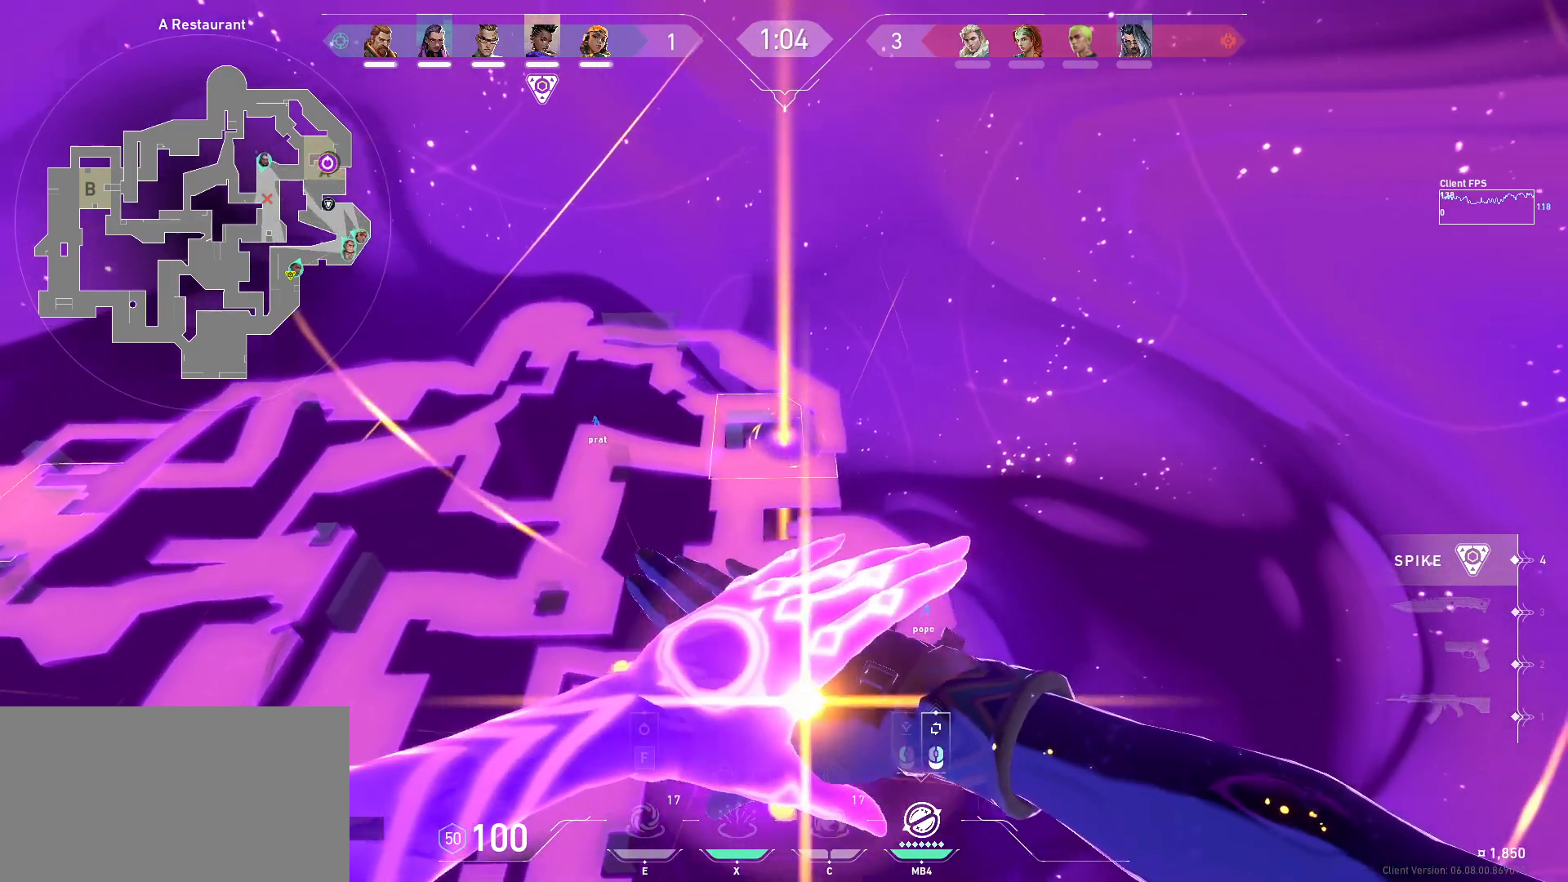
{"keys": [], "mouse": [], "events": [[183, "space", "up"]]}
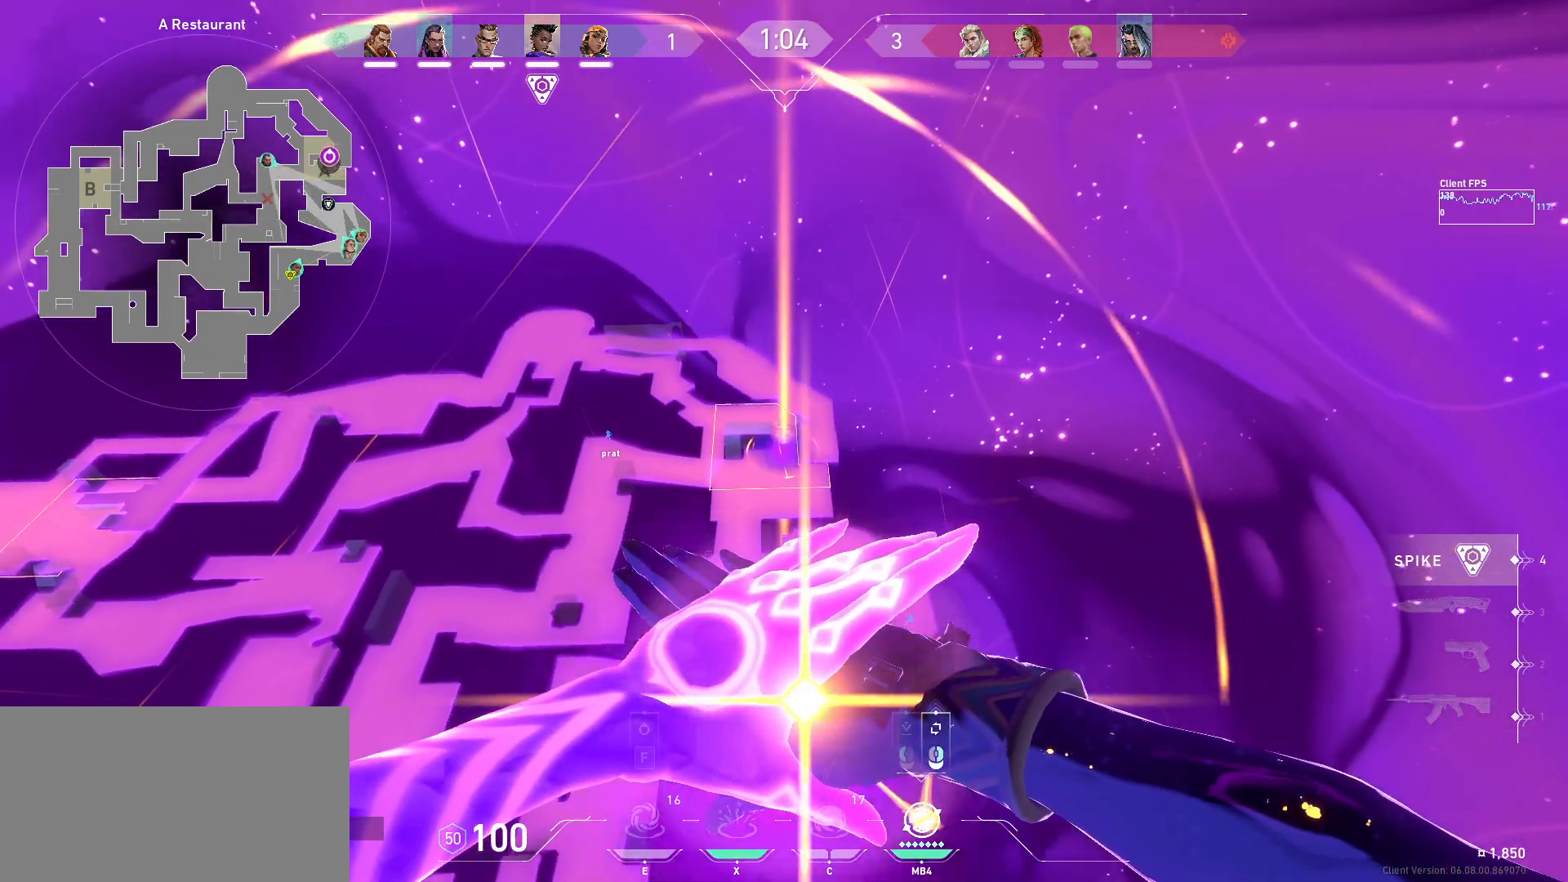
{"keys": [], "mouse": [], "events": []}
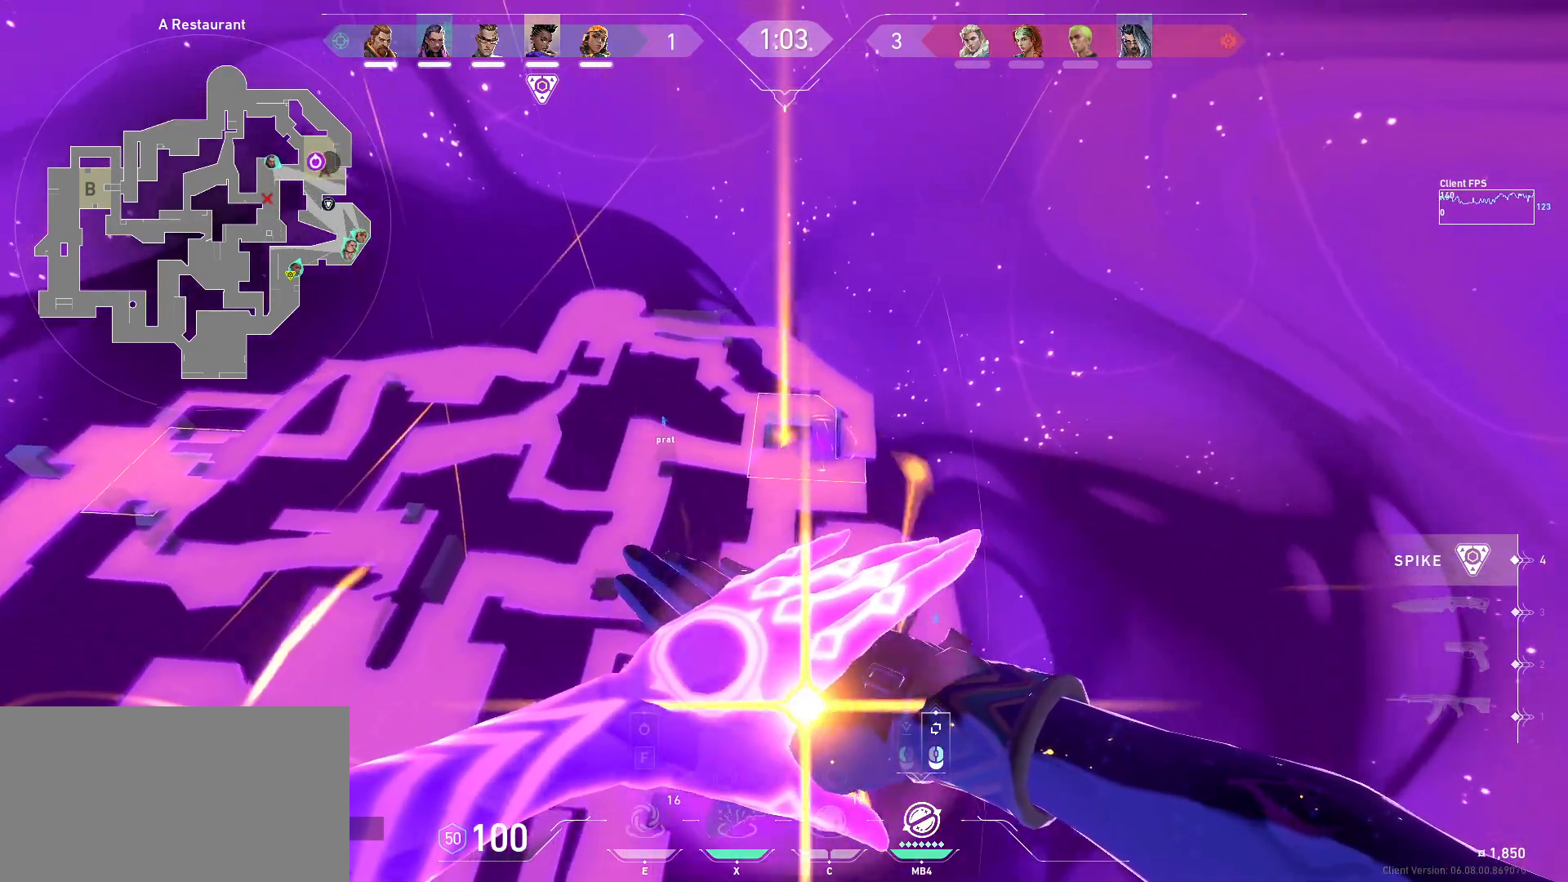
{"keys": [], "mouse": [], "events": []}
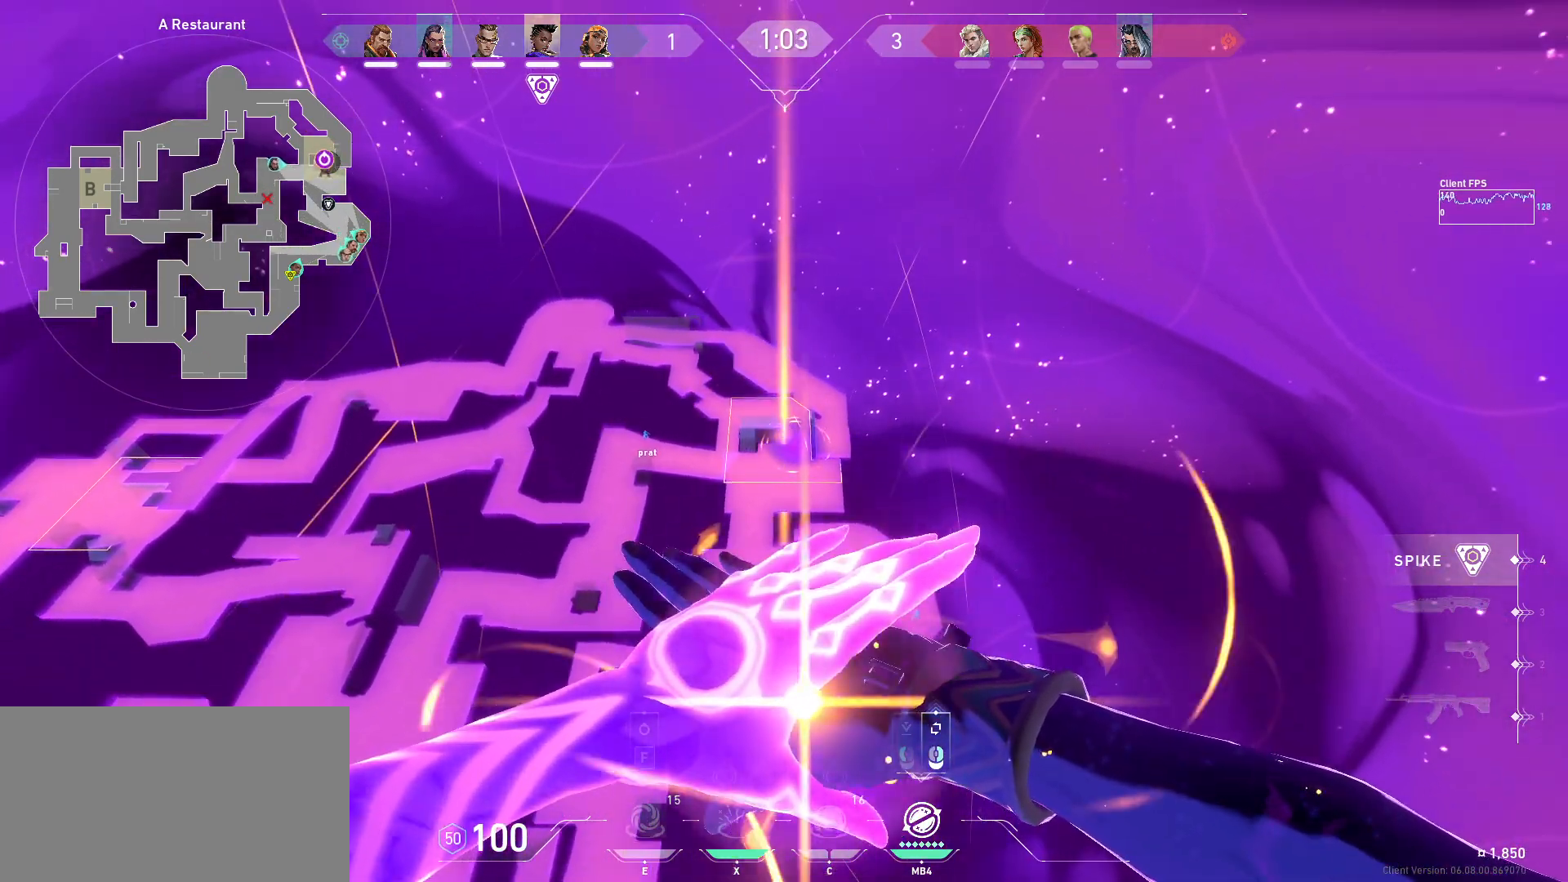
{"keys": [], "mouse": ["mb5"], "events": [[283, "mouse_mb5", "down"]]}
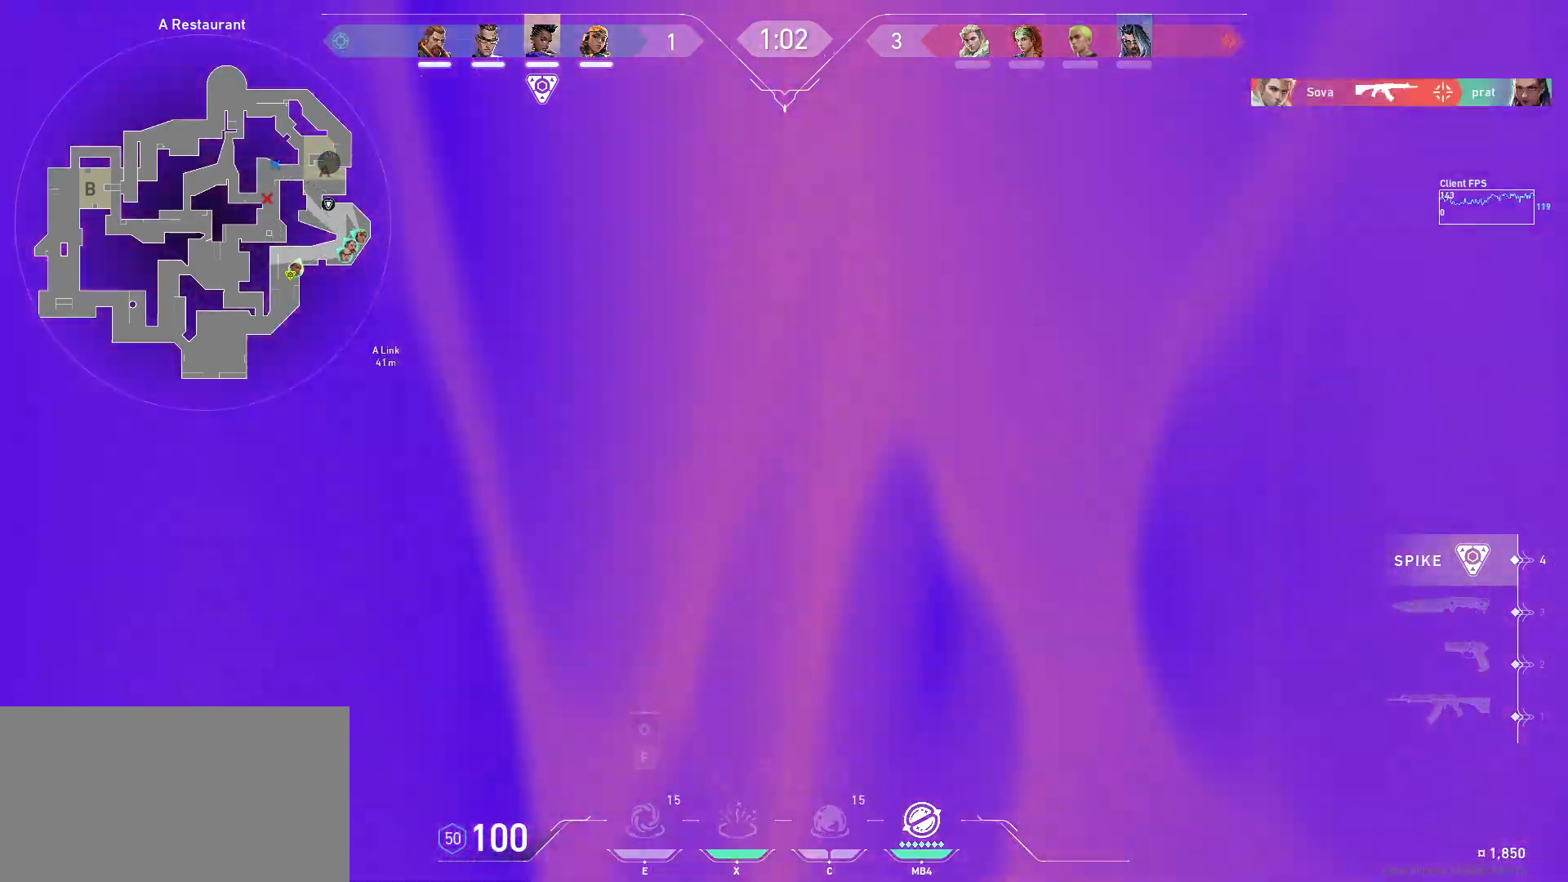
{"keys": ["w"], "mouse": [], "events": [[367, "mouse_mb5", "up"], [433, "w", "down"]]}
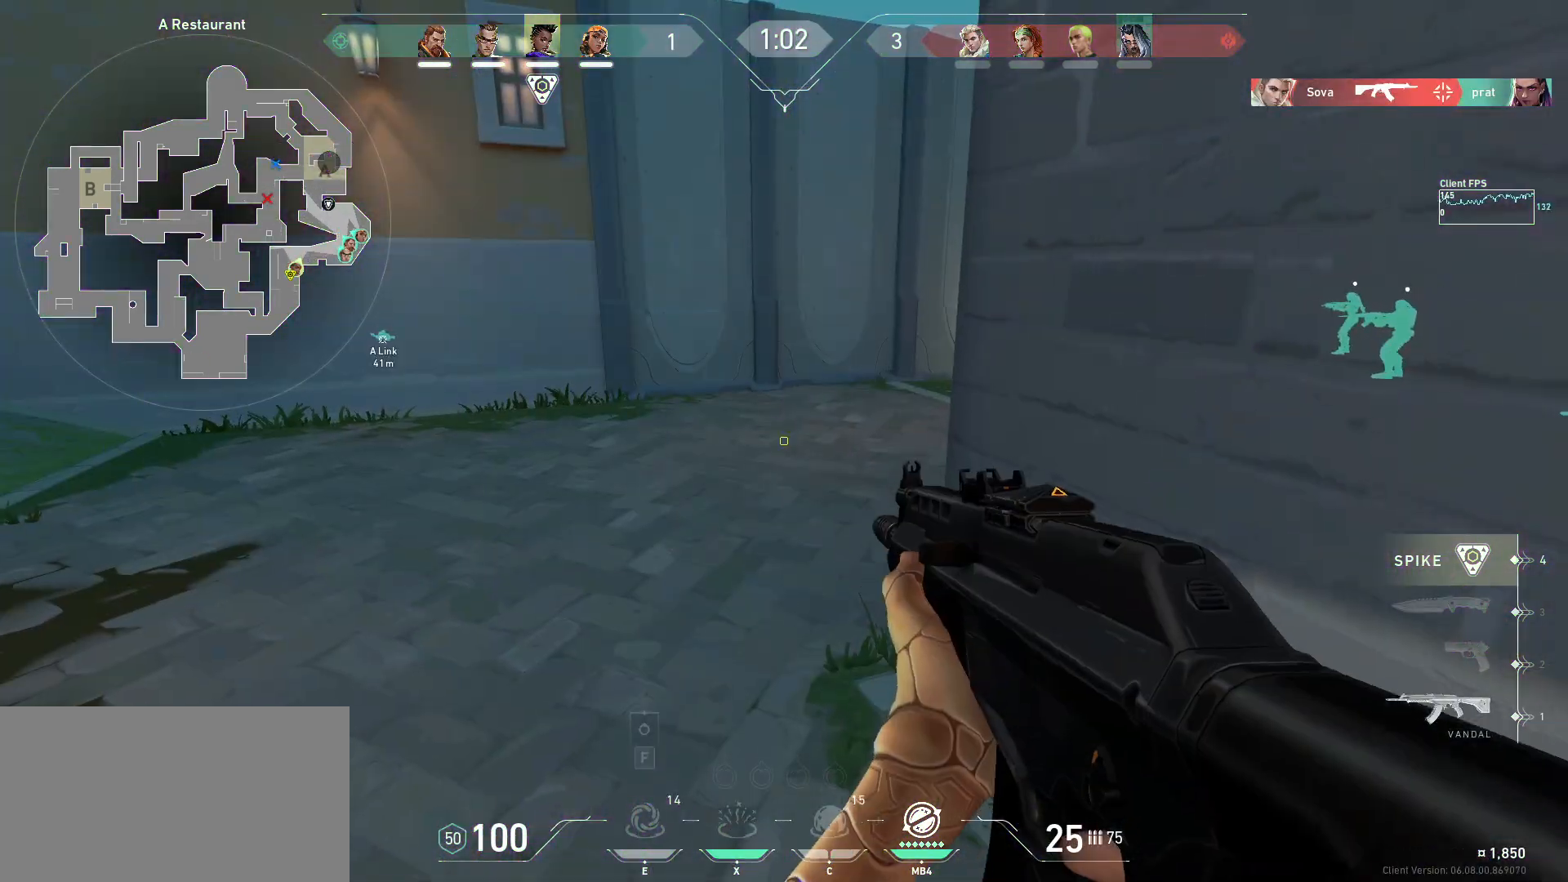
{"keys": ["w"], "mouse": [], "events": [[200, "mouse_mb5", "down"], [250, "mouse_mb5", "up"]]}
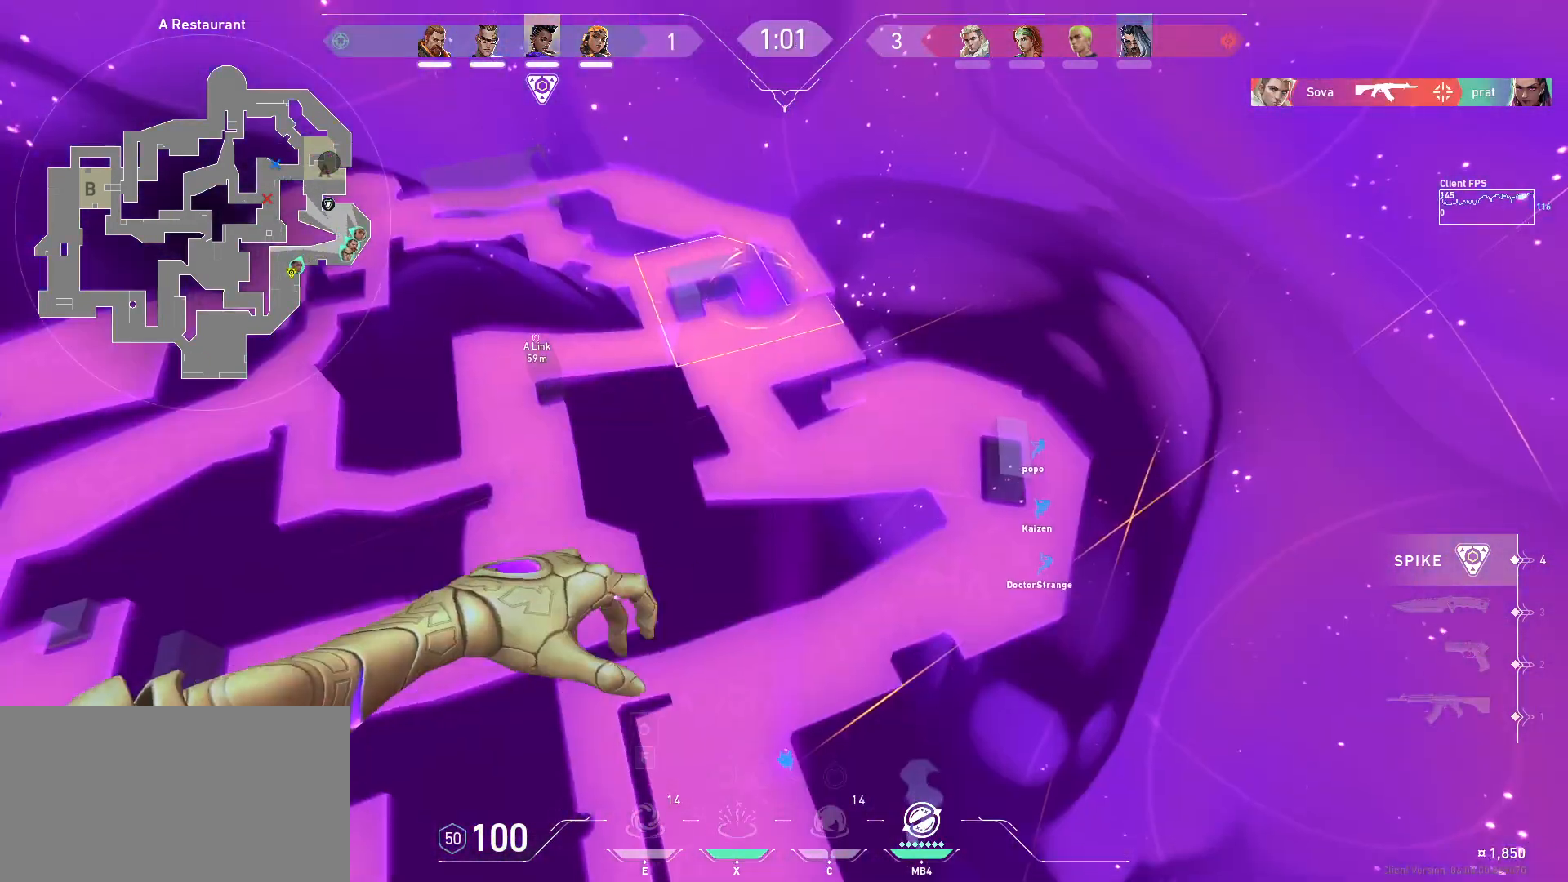
{"keys": [], "mouse": [], "events": [[50, "w", "up"]]}
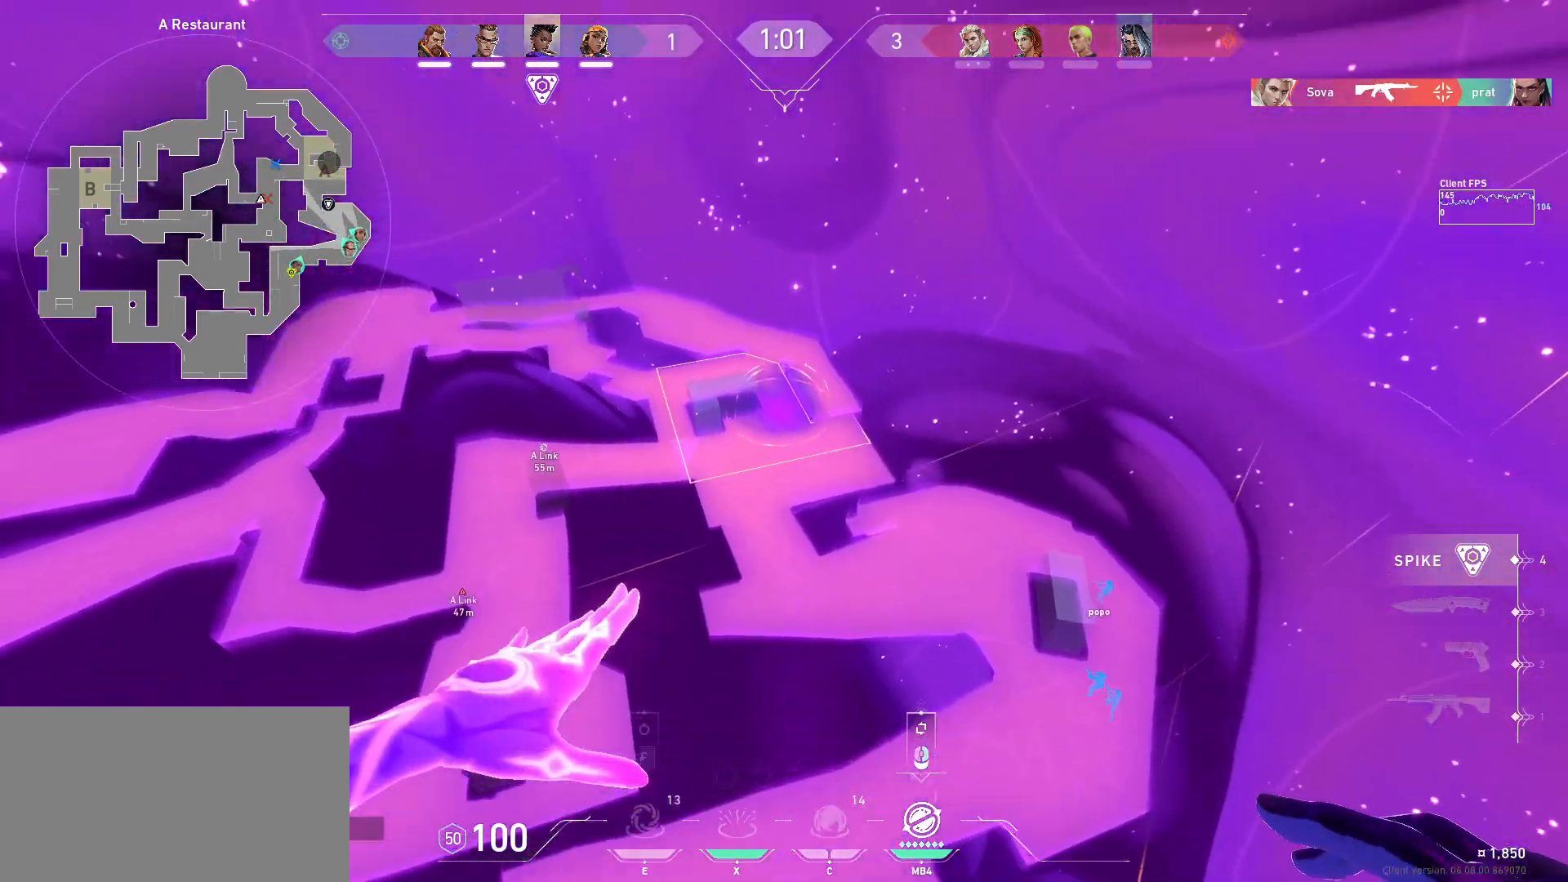
{"keys": [], "mouse": [], "events": [[133, "mouse_mb5", "down"], [200, "mouse_mb5", "up"]]}
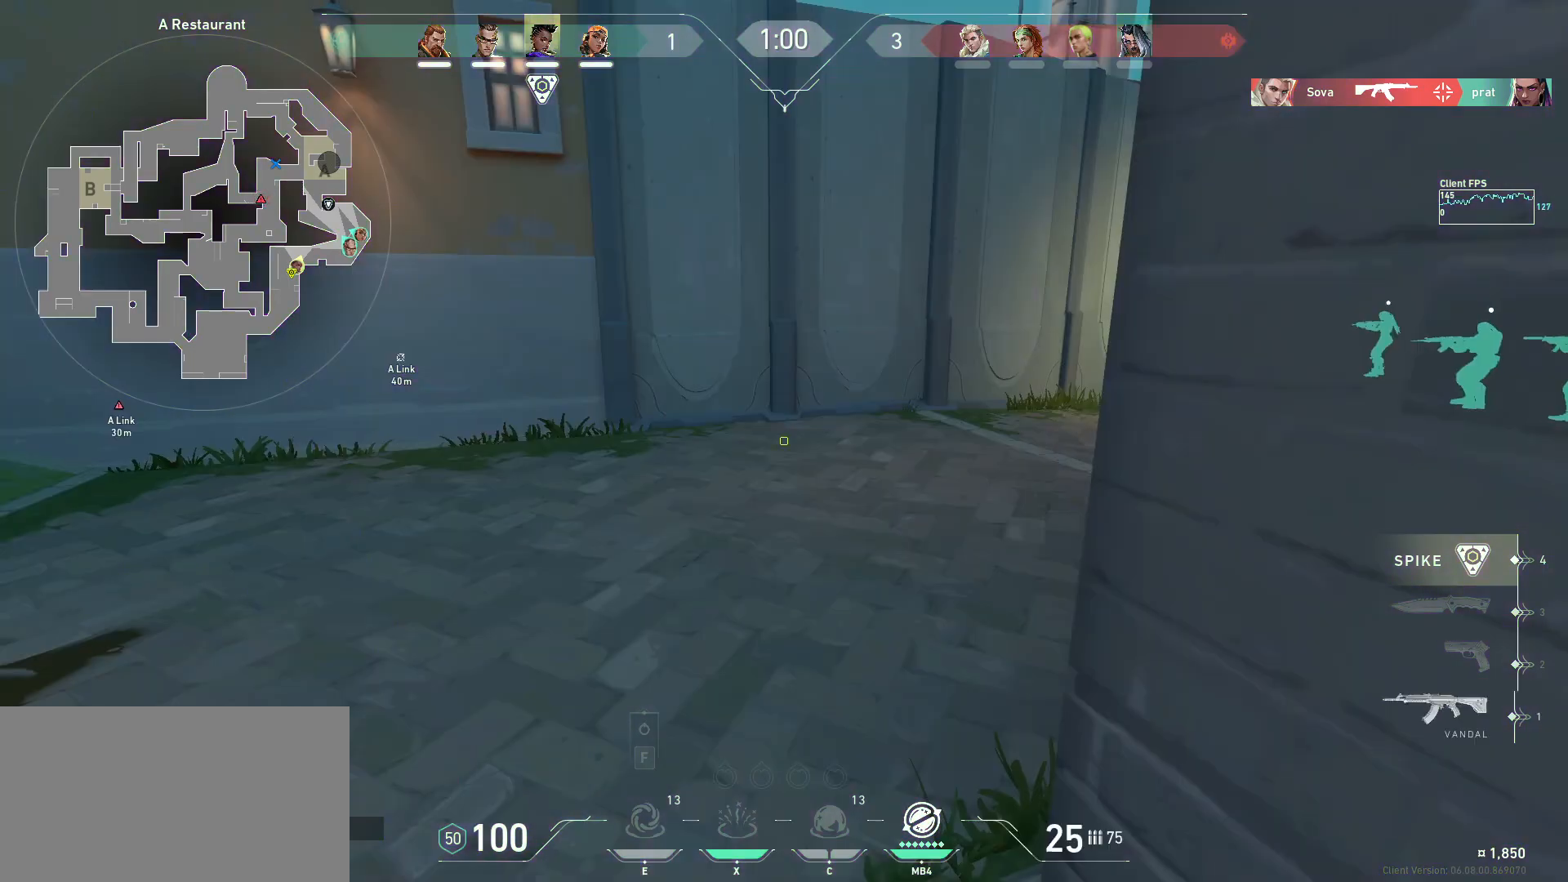
{"keys": ["w"], "mouse": [], "events": [[383, "w", "down"]]}
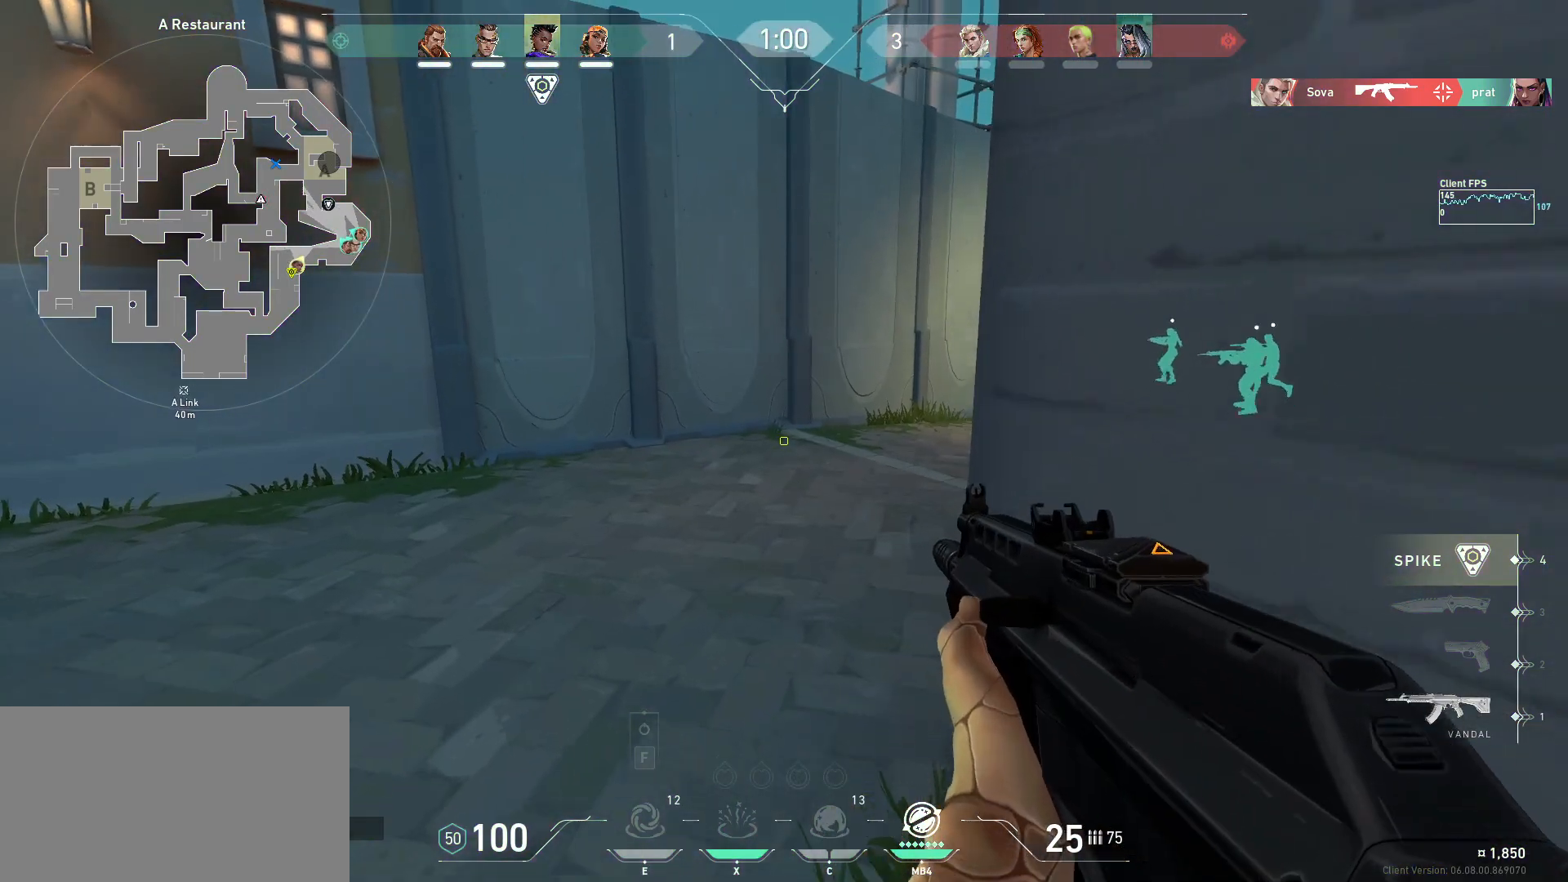
{"keys": ["shift", "w"], "mouse": [], "events": [[250, "shift", "down"]]}
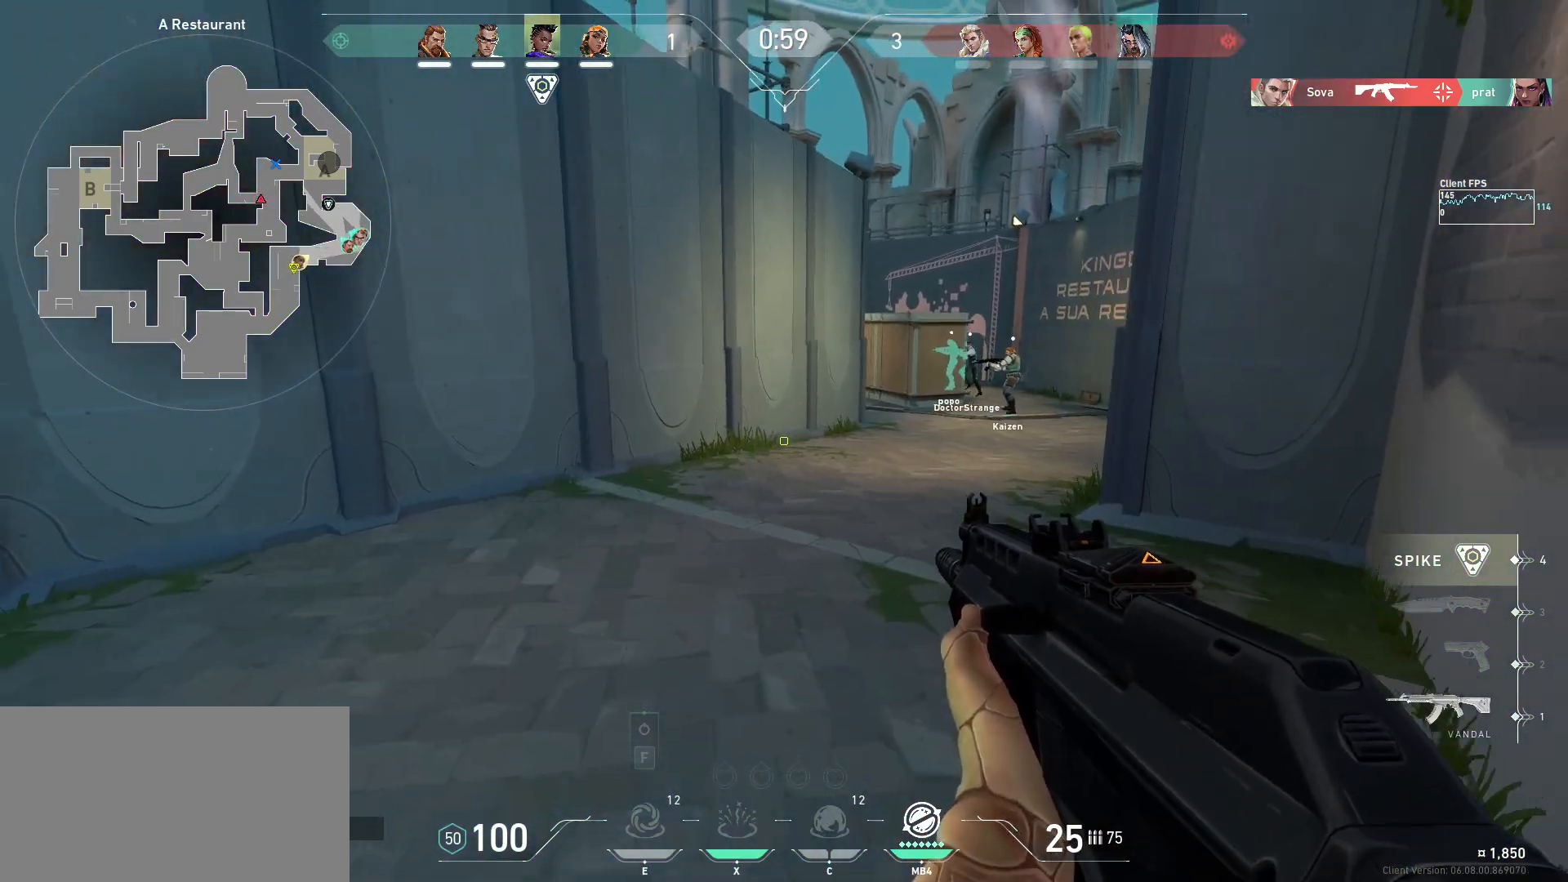
{"keys": ["d", "shift"], "mouse": [], "events": [[33, "d", "down"], [250, "w", "up"]]}
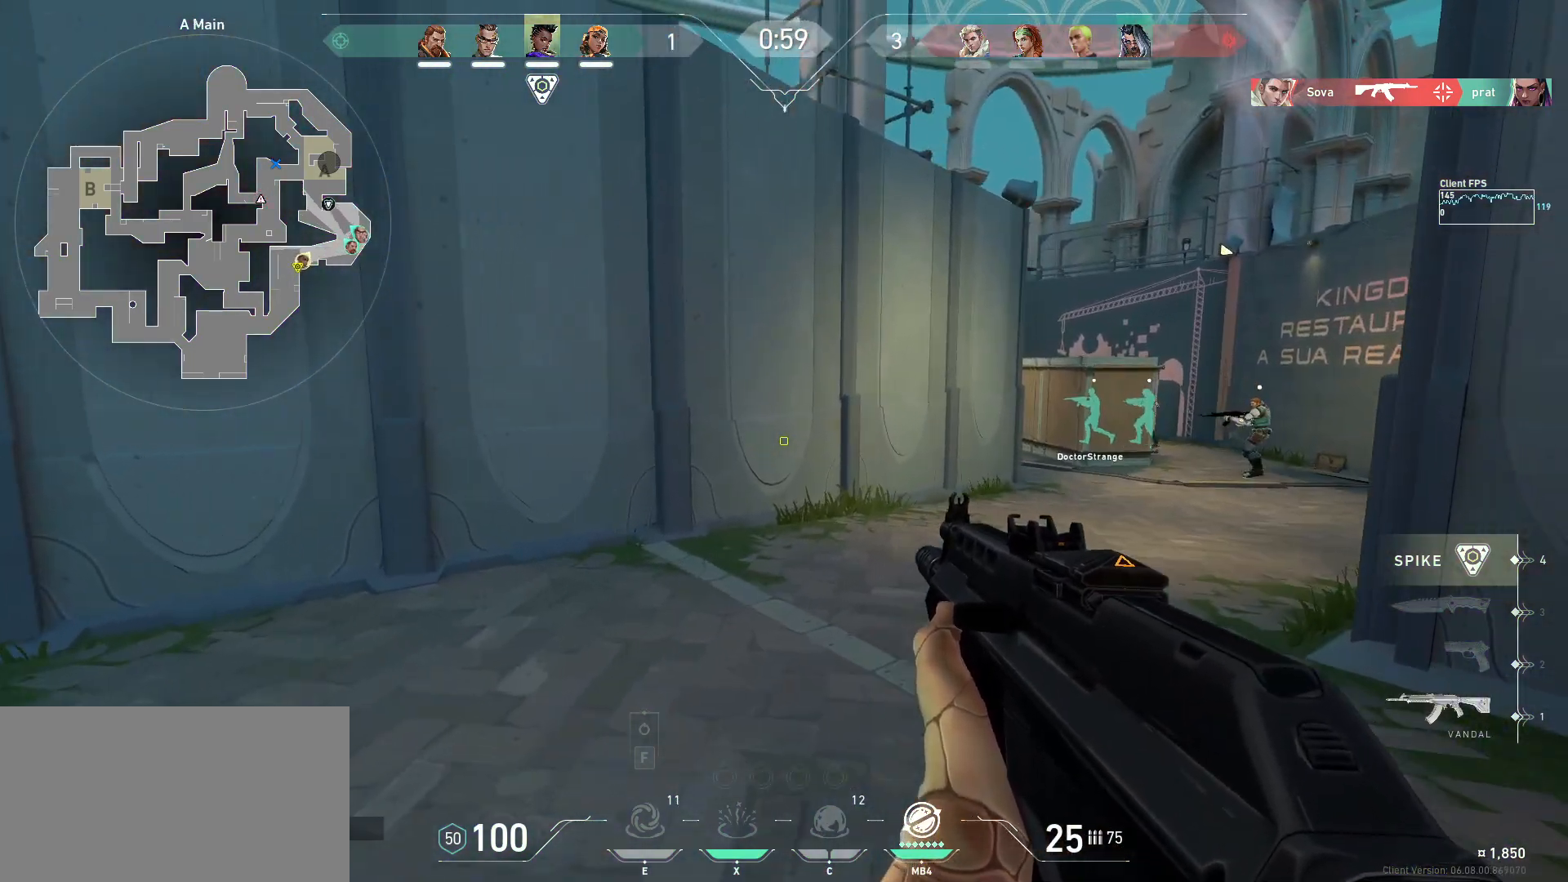
{"keys": ["d", "shift"], "mouse": [], "events": []}
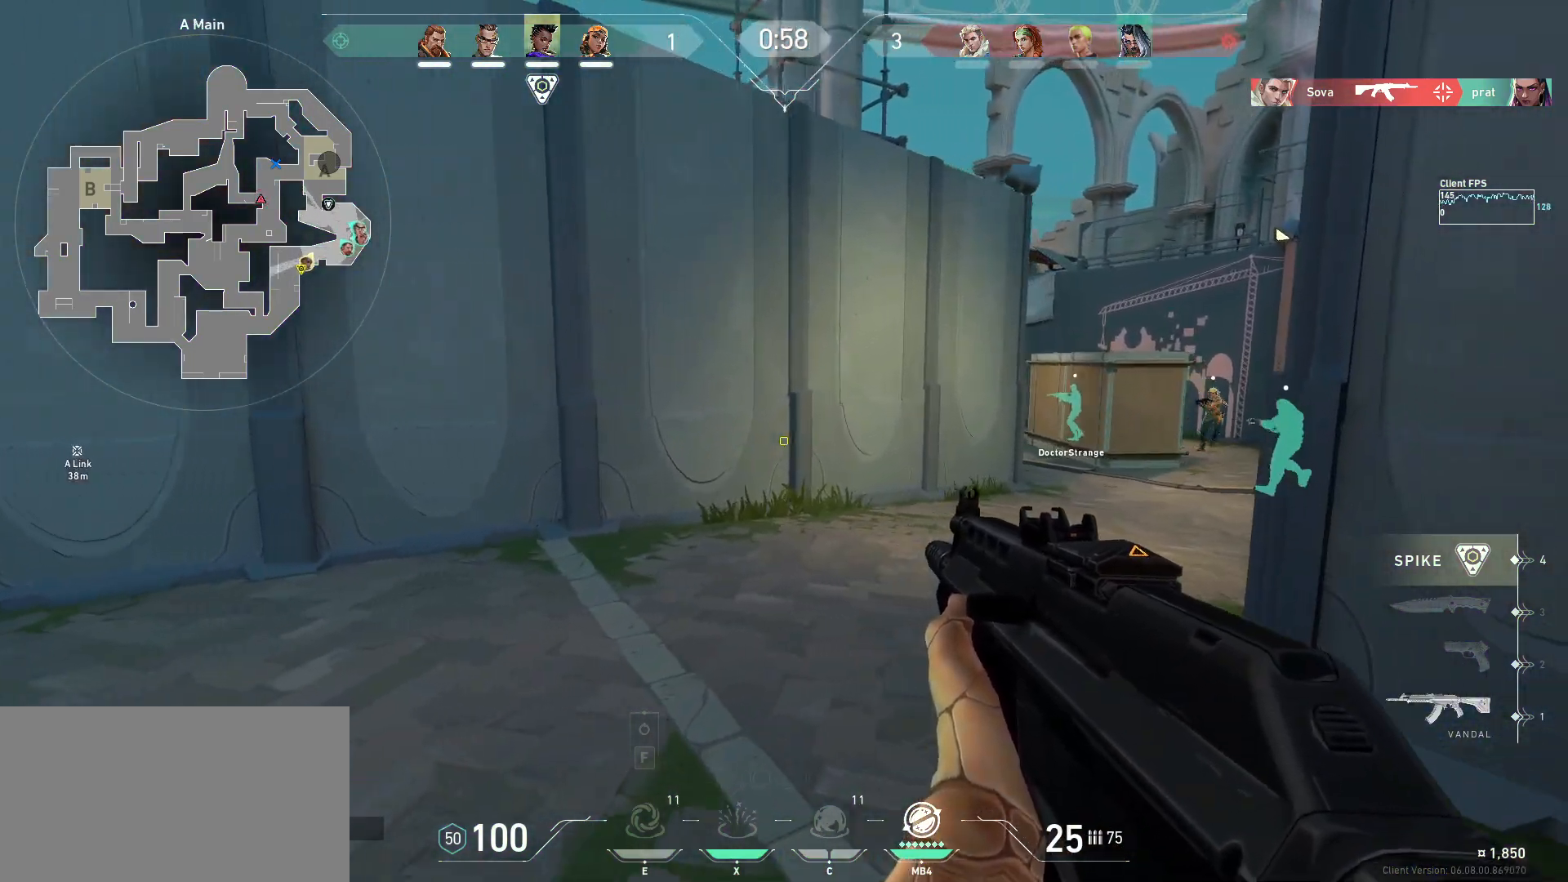
{"keys": ["d", "shift"], "mouse": [], "events": []}
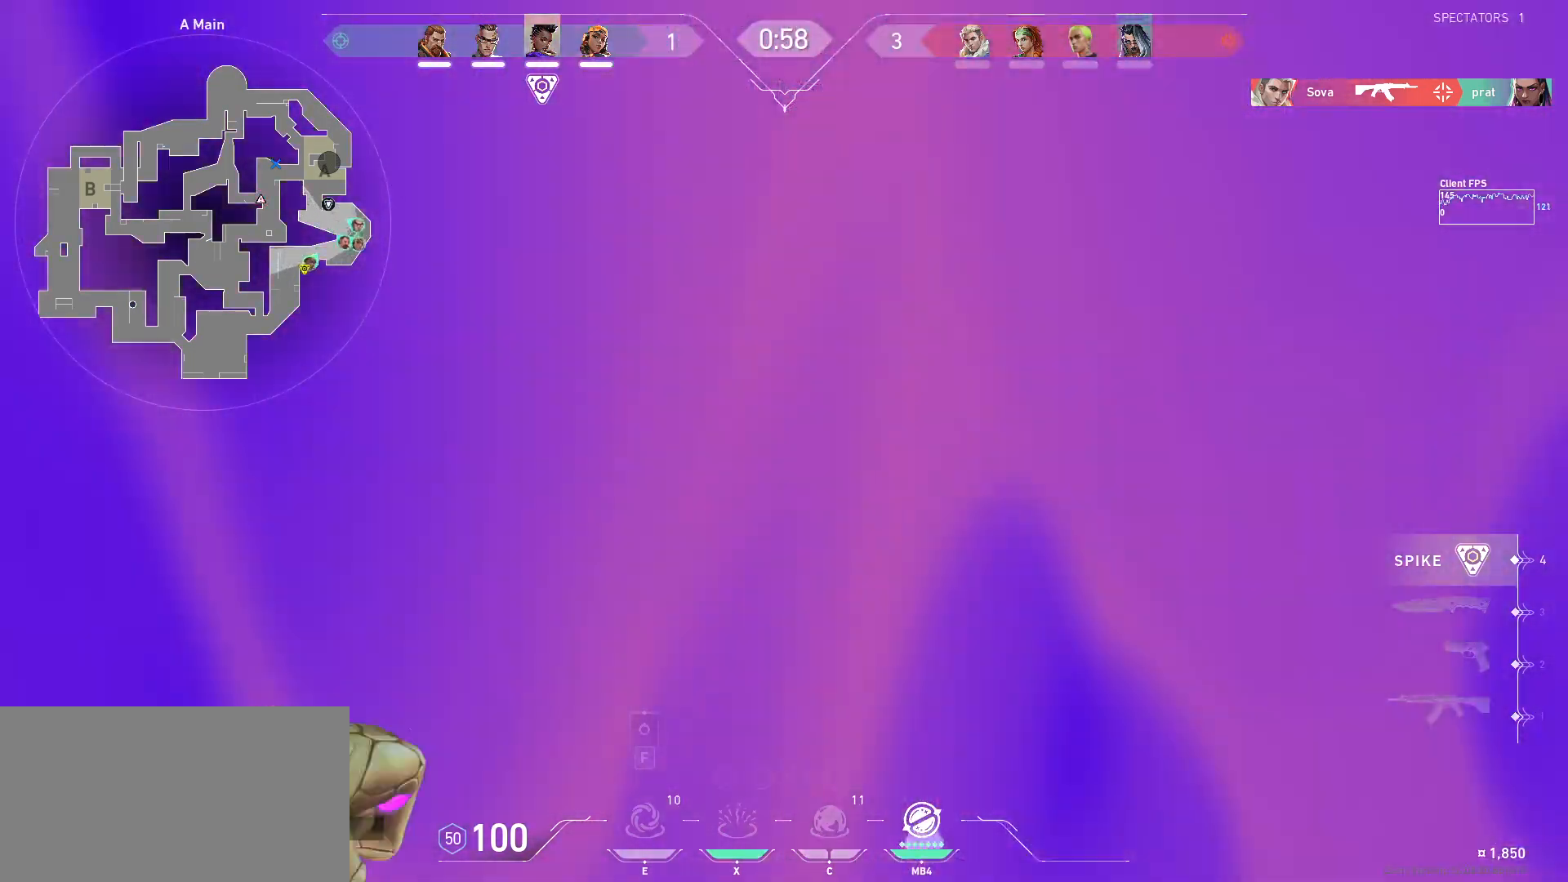
{"keys": ["d", "q", "shift"], "mouse": [], "events": [[500, "q", "down"]]}
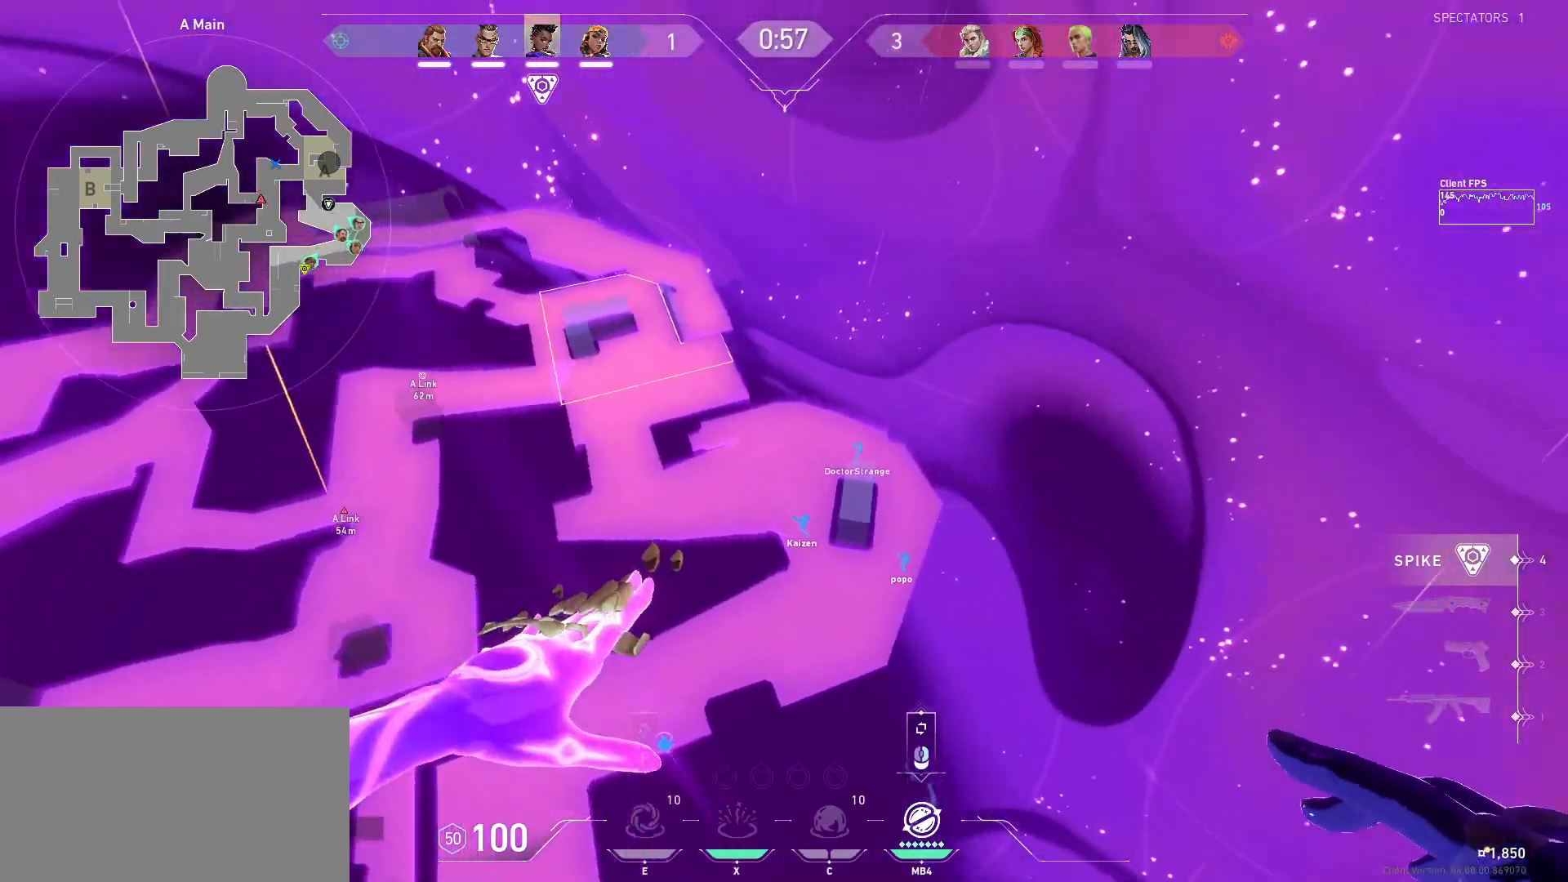
{"keys": [], "mouse": [], "events": [[133, "q", "up"], [150, "d", "up"], [150, "shift", "up"]]}
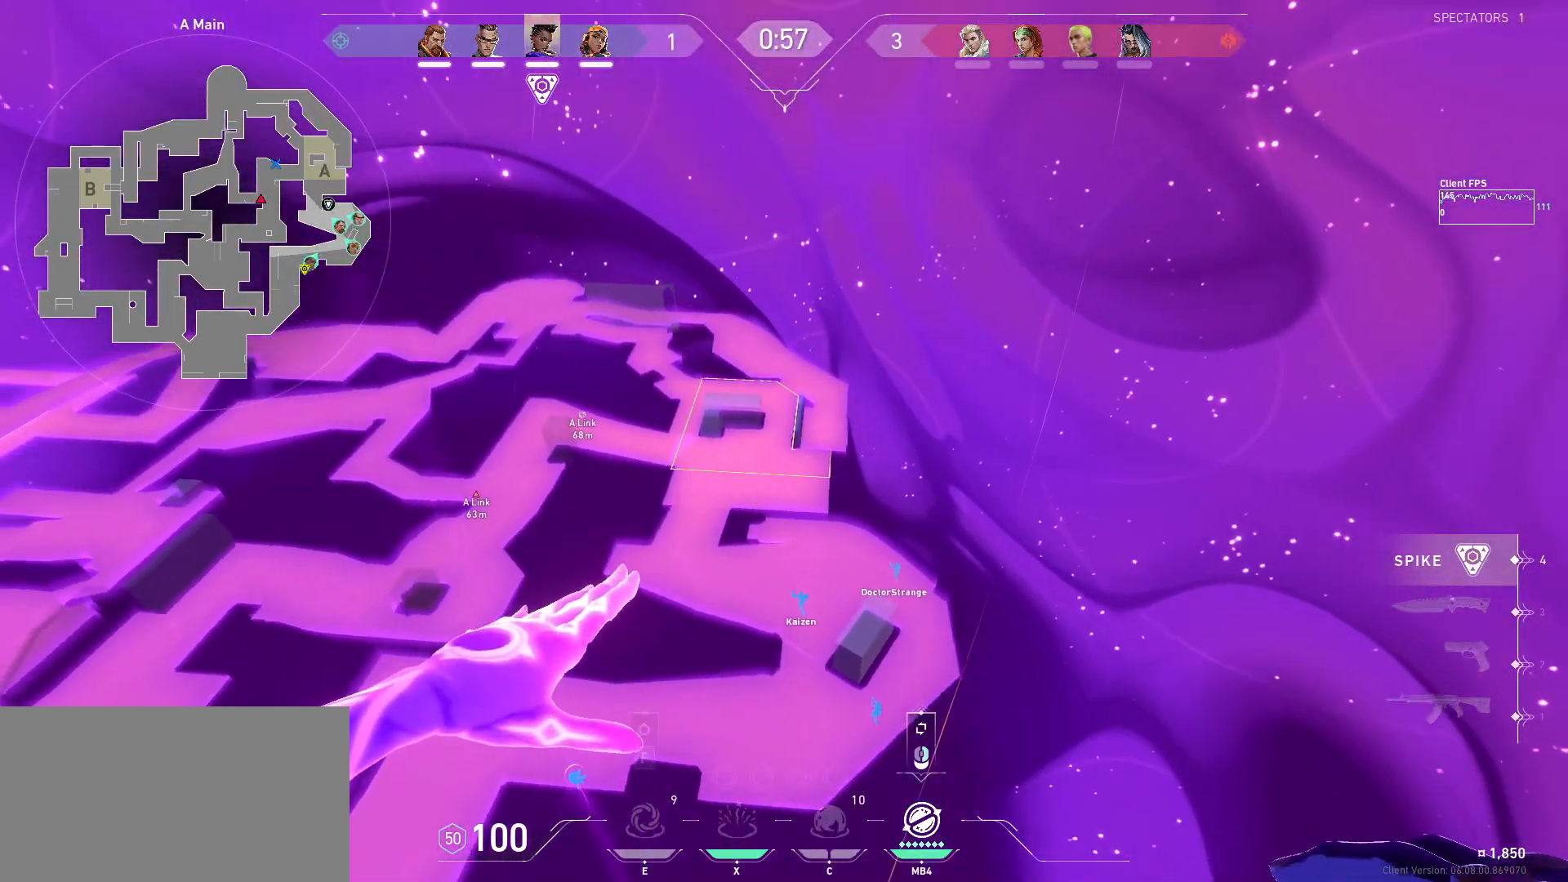
{"keys": [], "mouse": [], "events": [[117, "a", "down"], [267, "a", "up"]]}
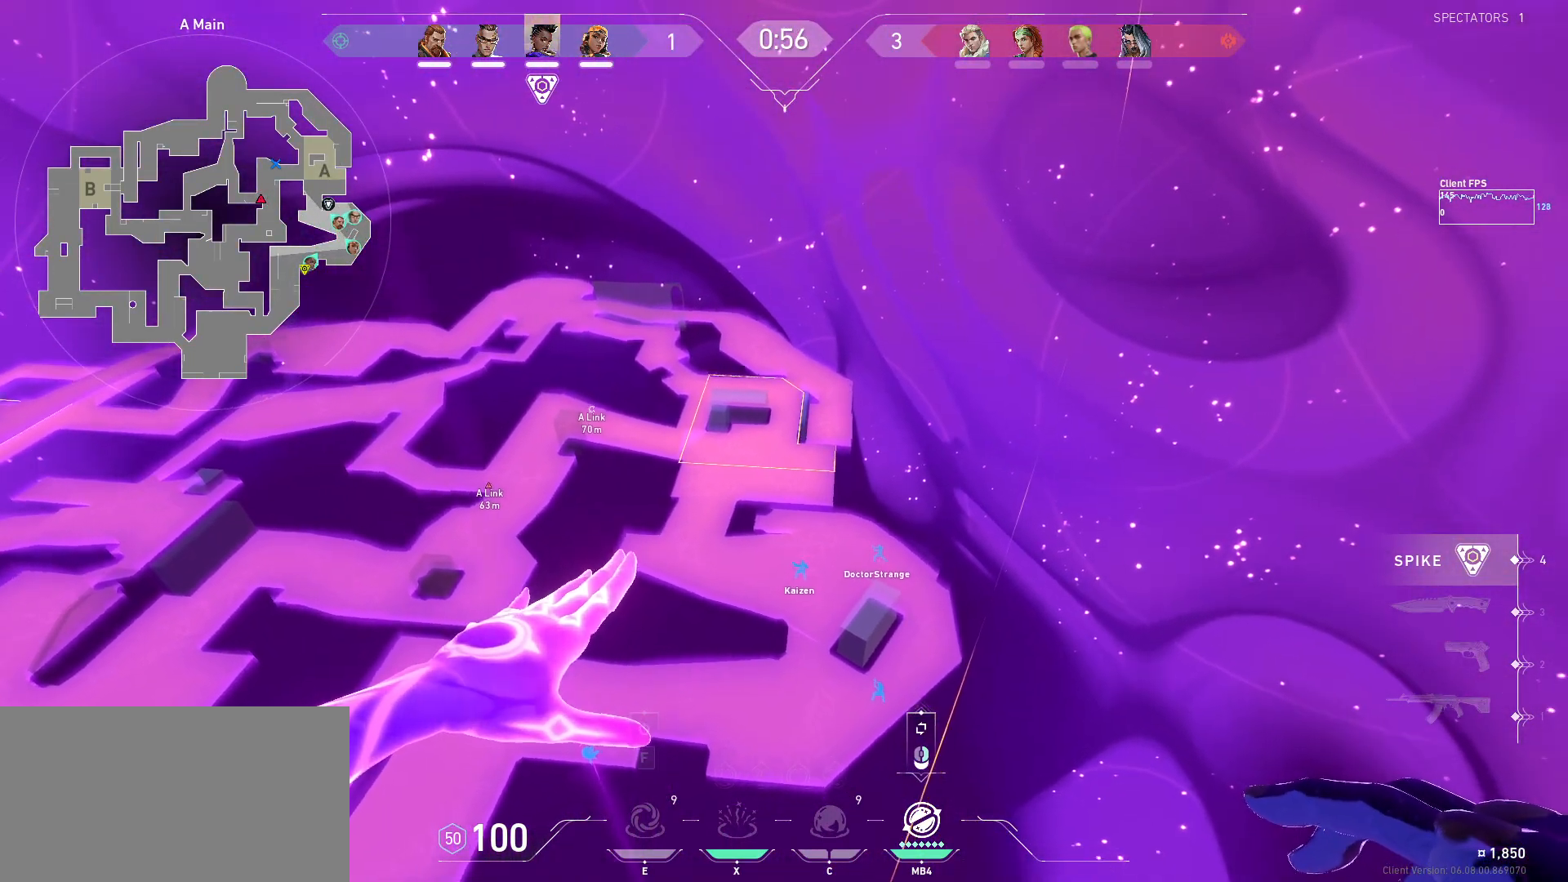
{"keys": [], "mouse": [], "events": []}
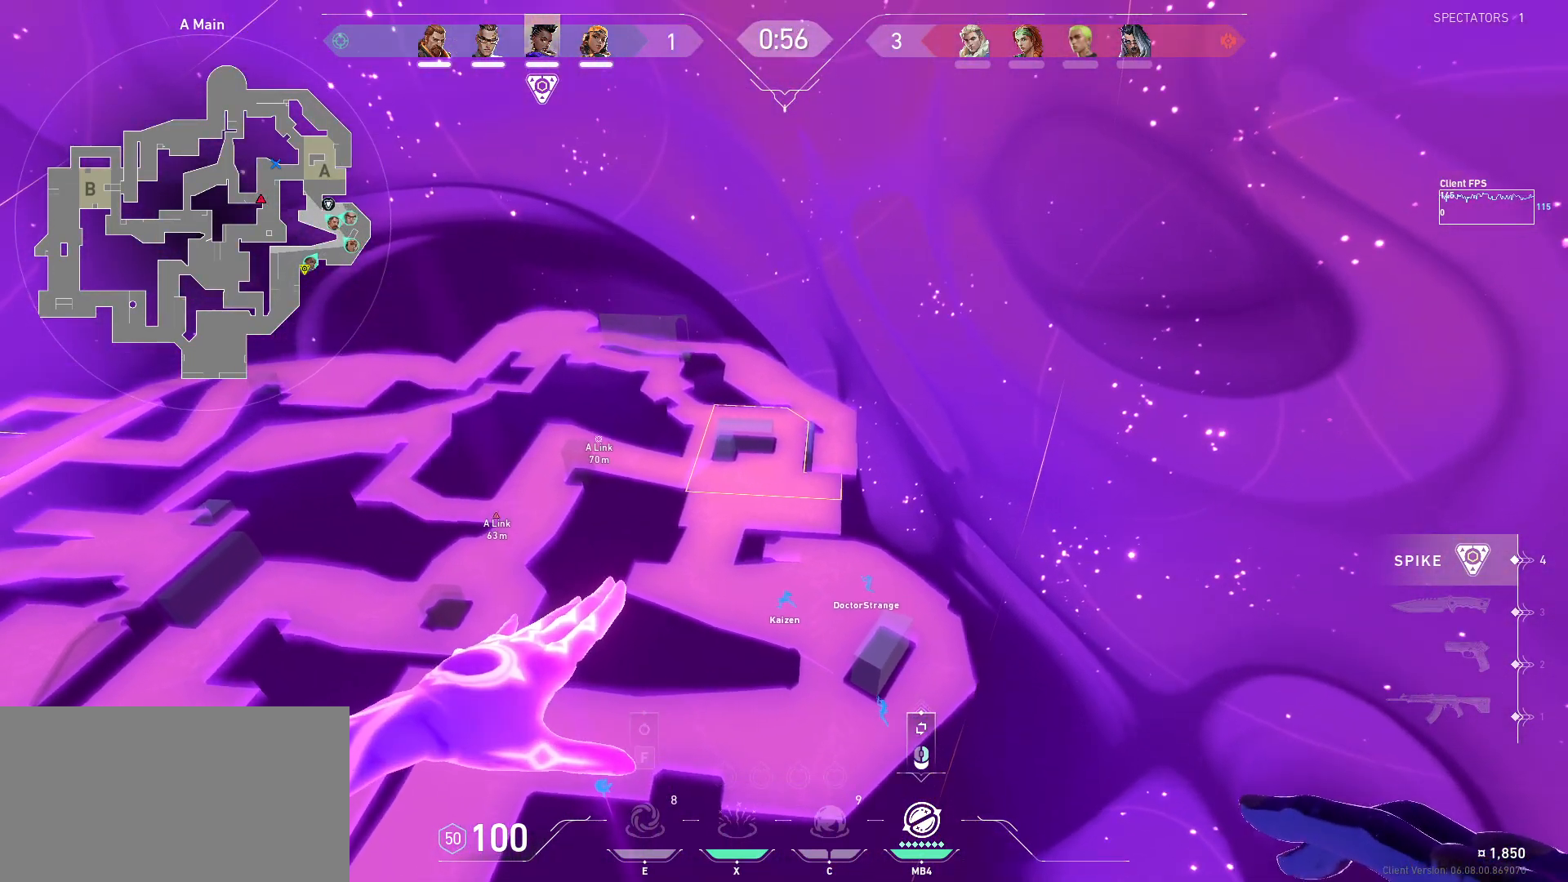
{"keys": [], "mouse": [], "events": []}
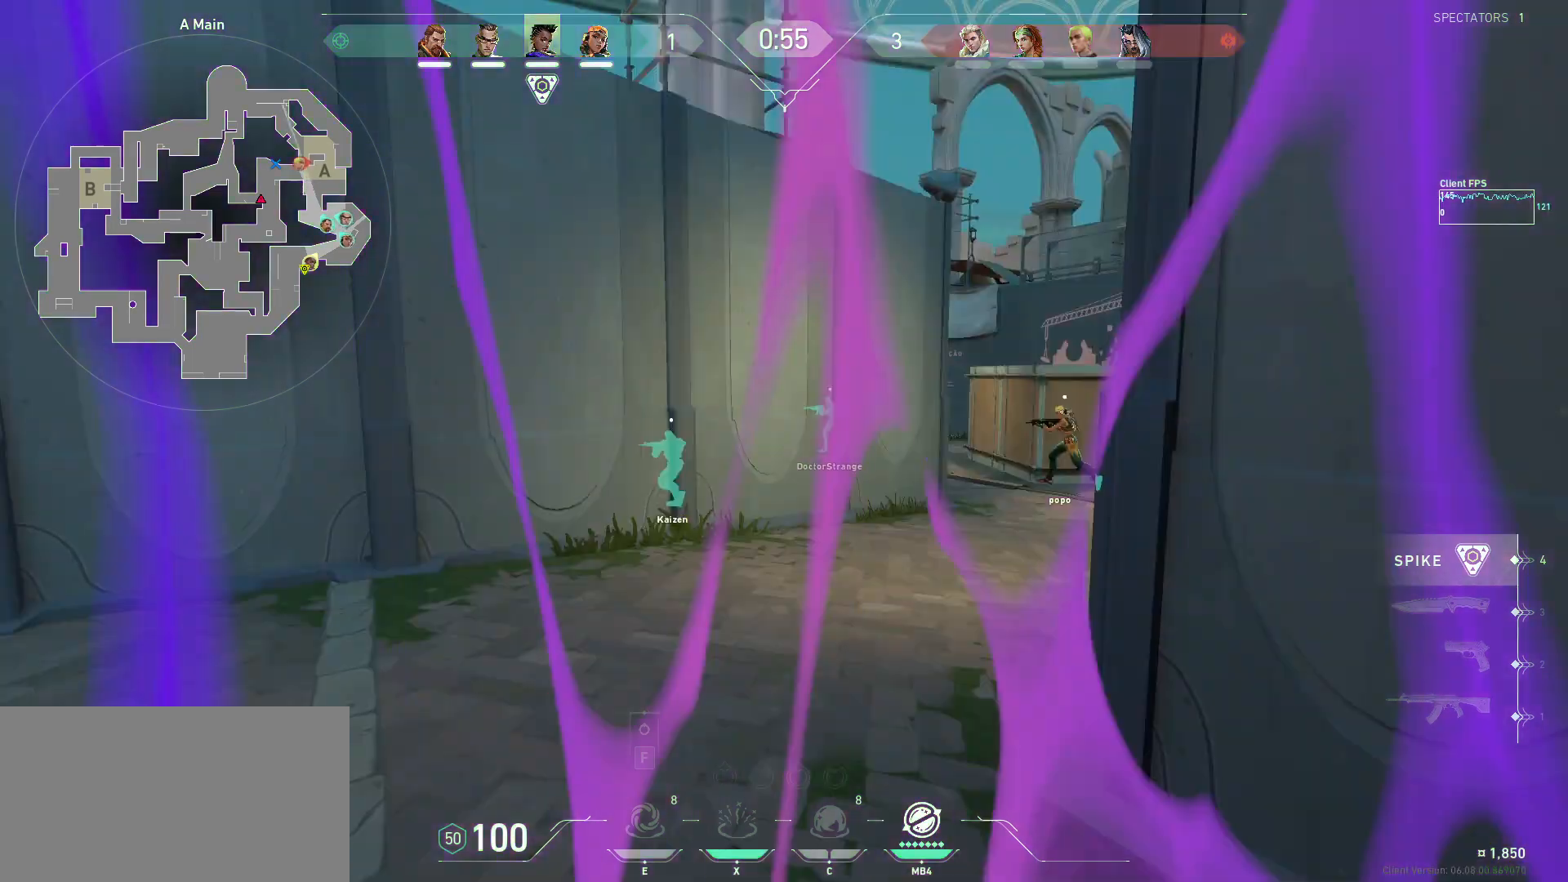
{"keys": ["d"], "mouse": [], "events": [[267, "mouse_mb5", "down"], [300, "mouse_mb5", "up"], [400, "d", "down"]]}
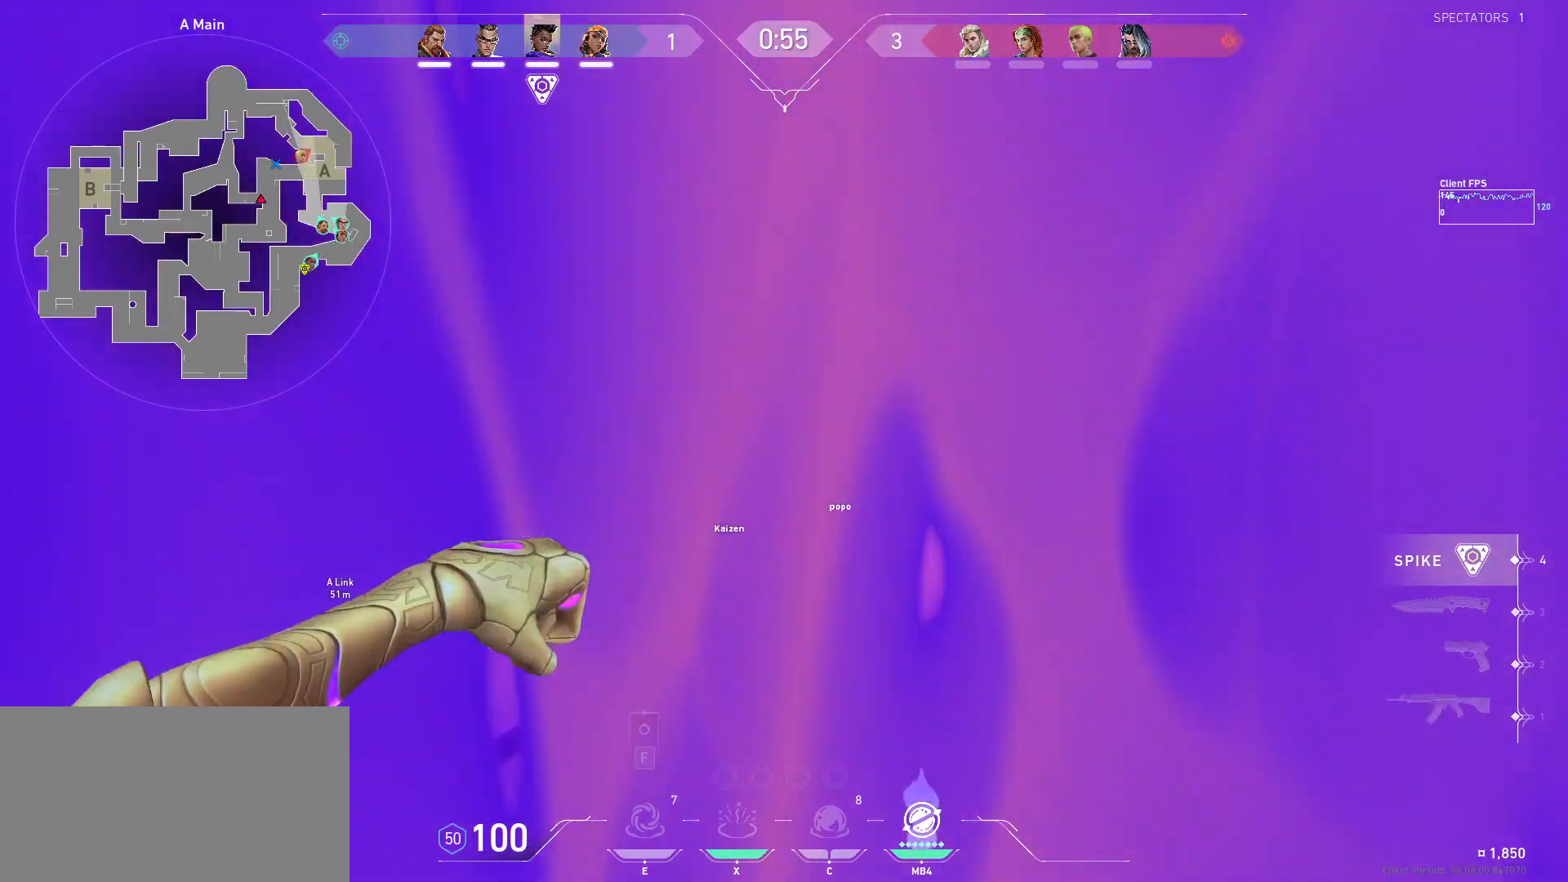
{"keys": [], "mouse": [], "events": [[217, "shift", "down"], [367, "d", "up"], [383, "shift", "up"]]}
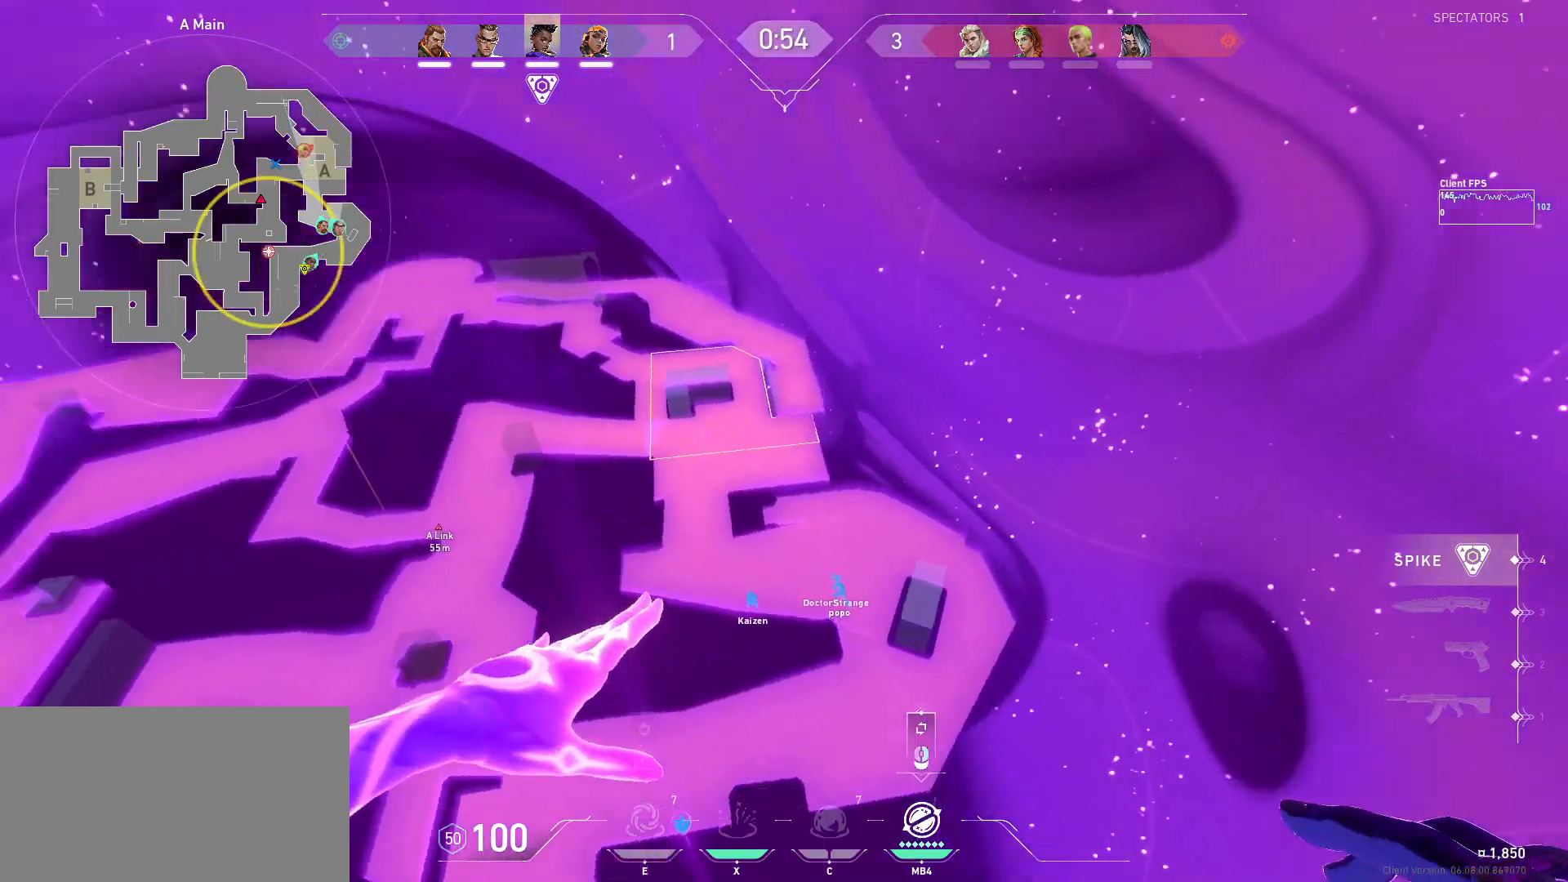
{"keys": [], "mouse": [], "events": [[33, "mouse_right", "down"], [150, "mouse_right", "up"], [167, "a", "down"], [317, "a", "up"]]}
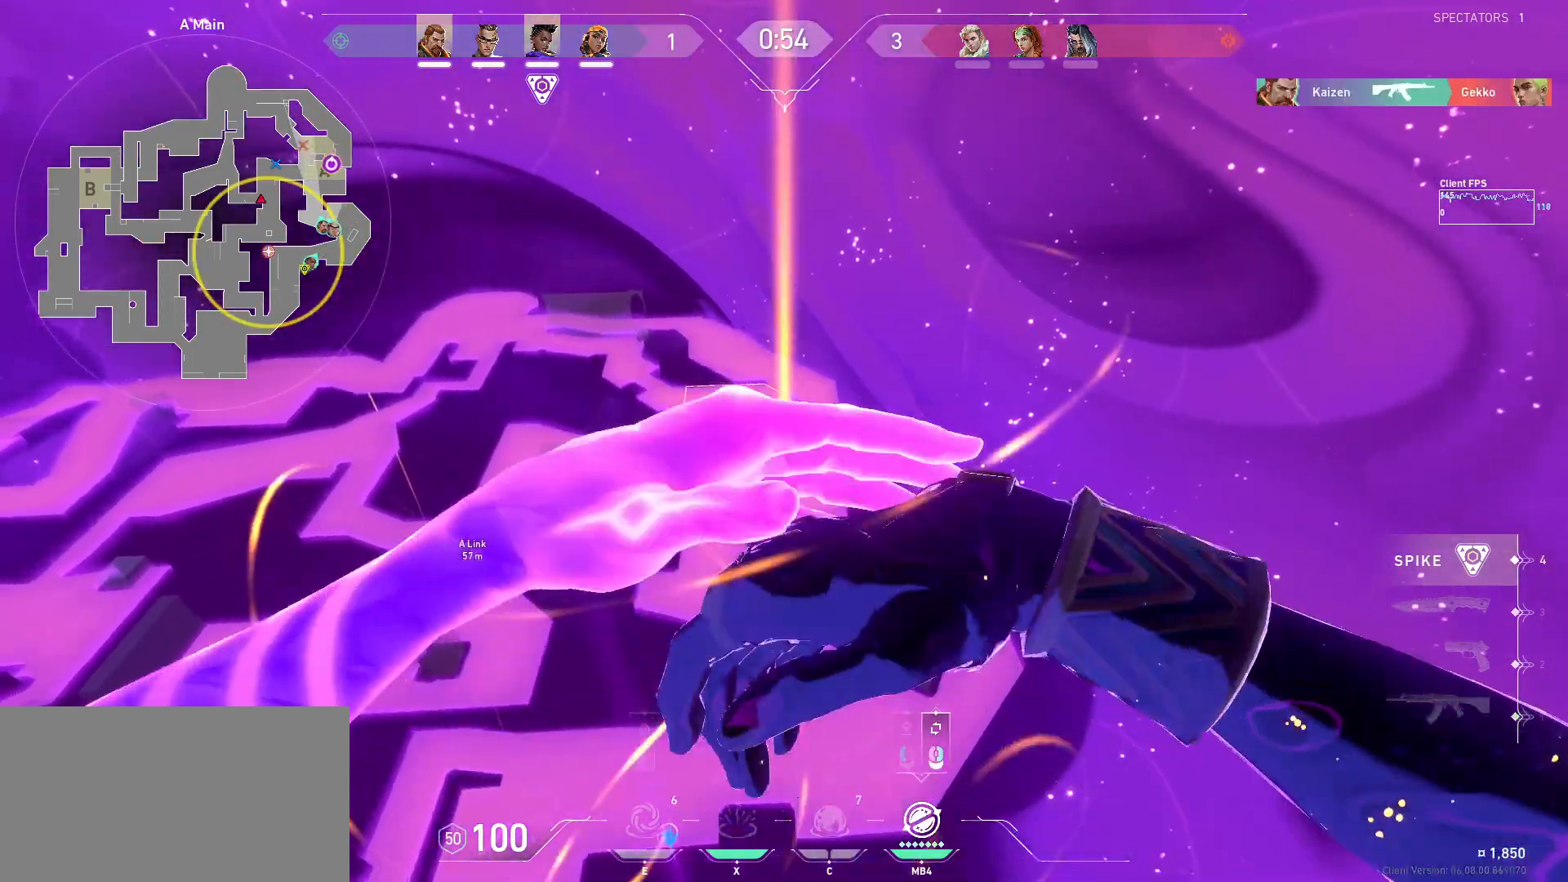
{"keys": [], "mouse": ["right"], "events": [[483, "mouse_right", "down"]]}
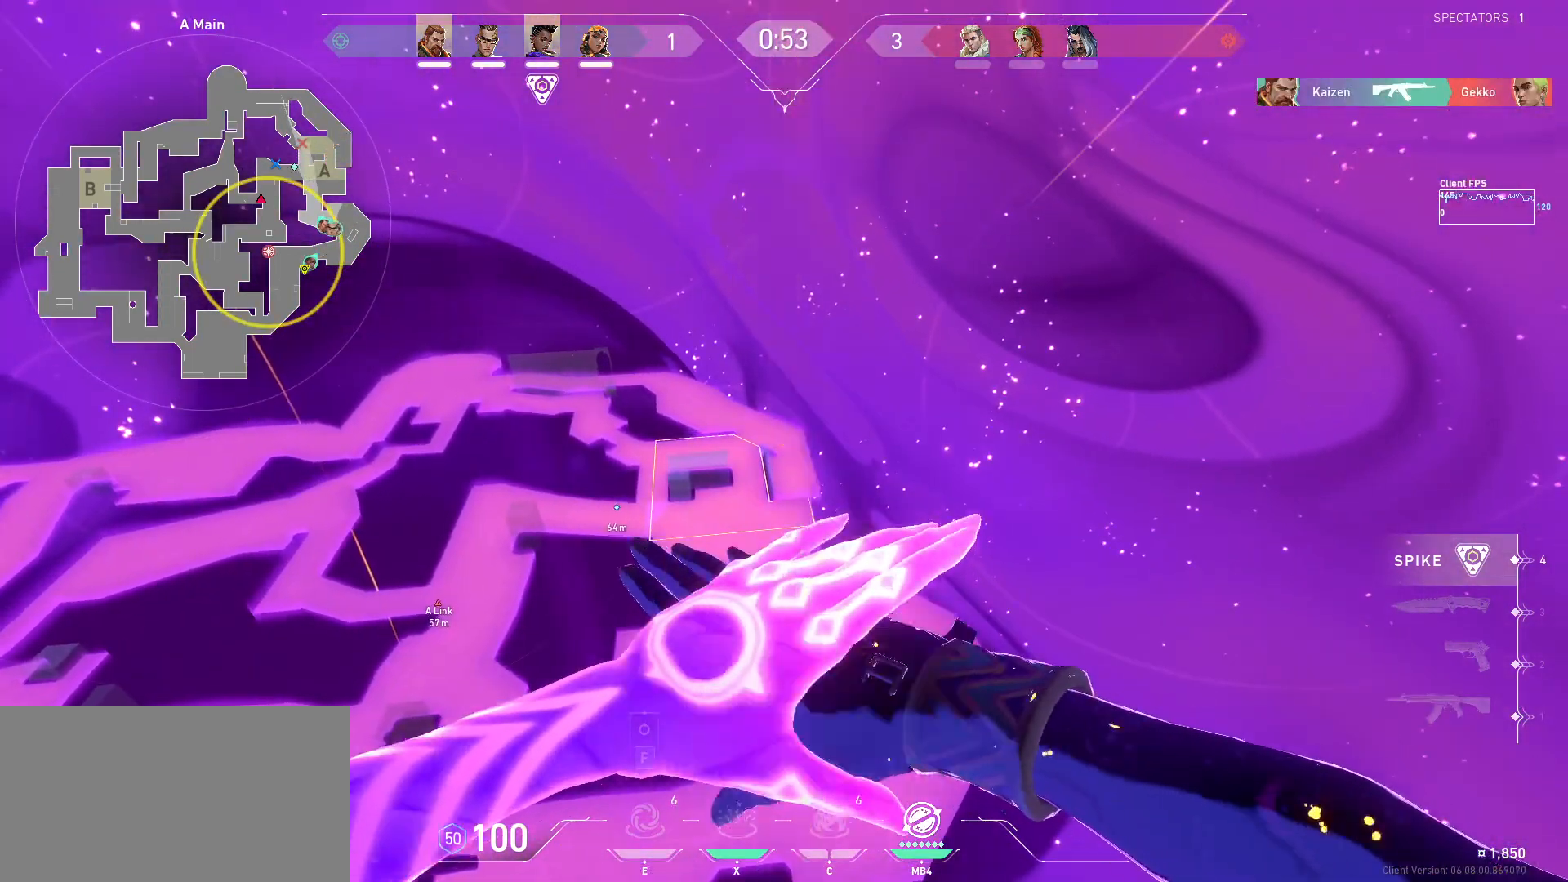
{"keys": [], "mouse": [], "events": [[33, "mouse_right", "up"], [433, "mouse_right", "down"], [500, "mouse_right", "up"]]}
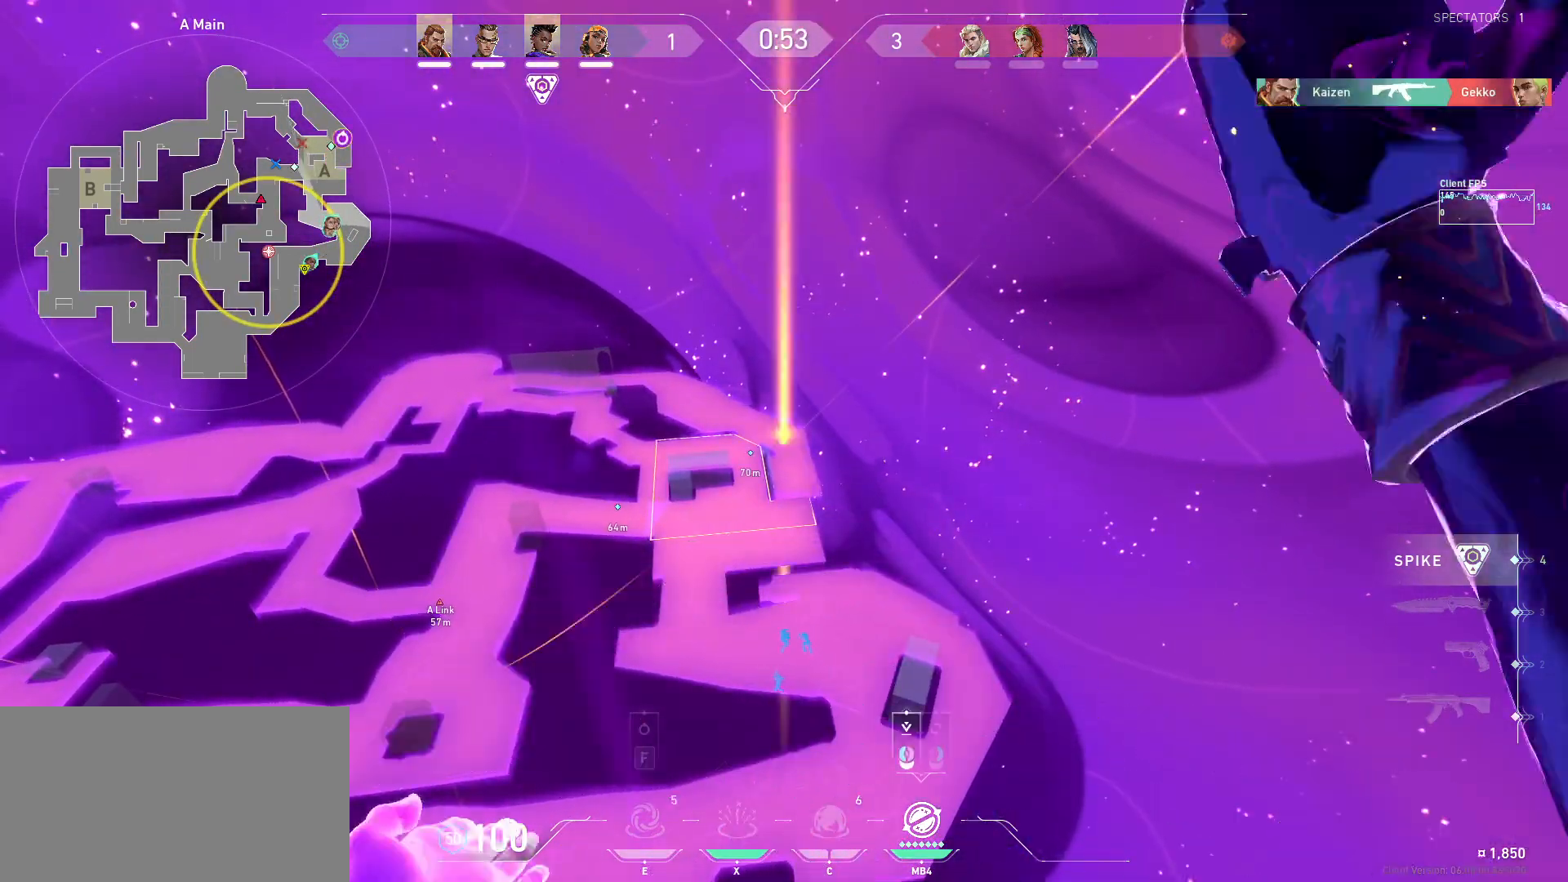
{"keys": [], "mouse": [], "events": []}
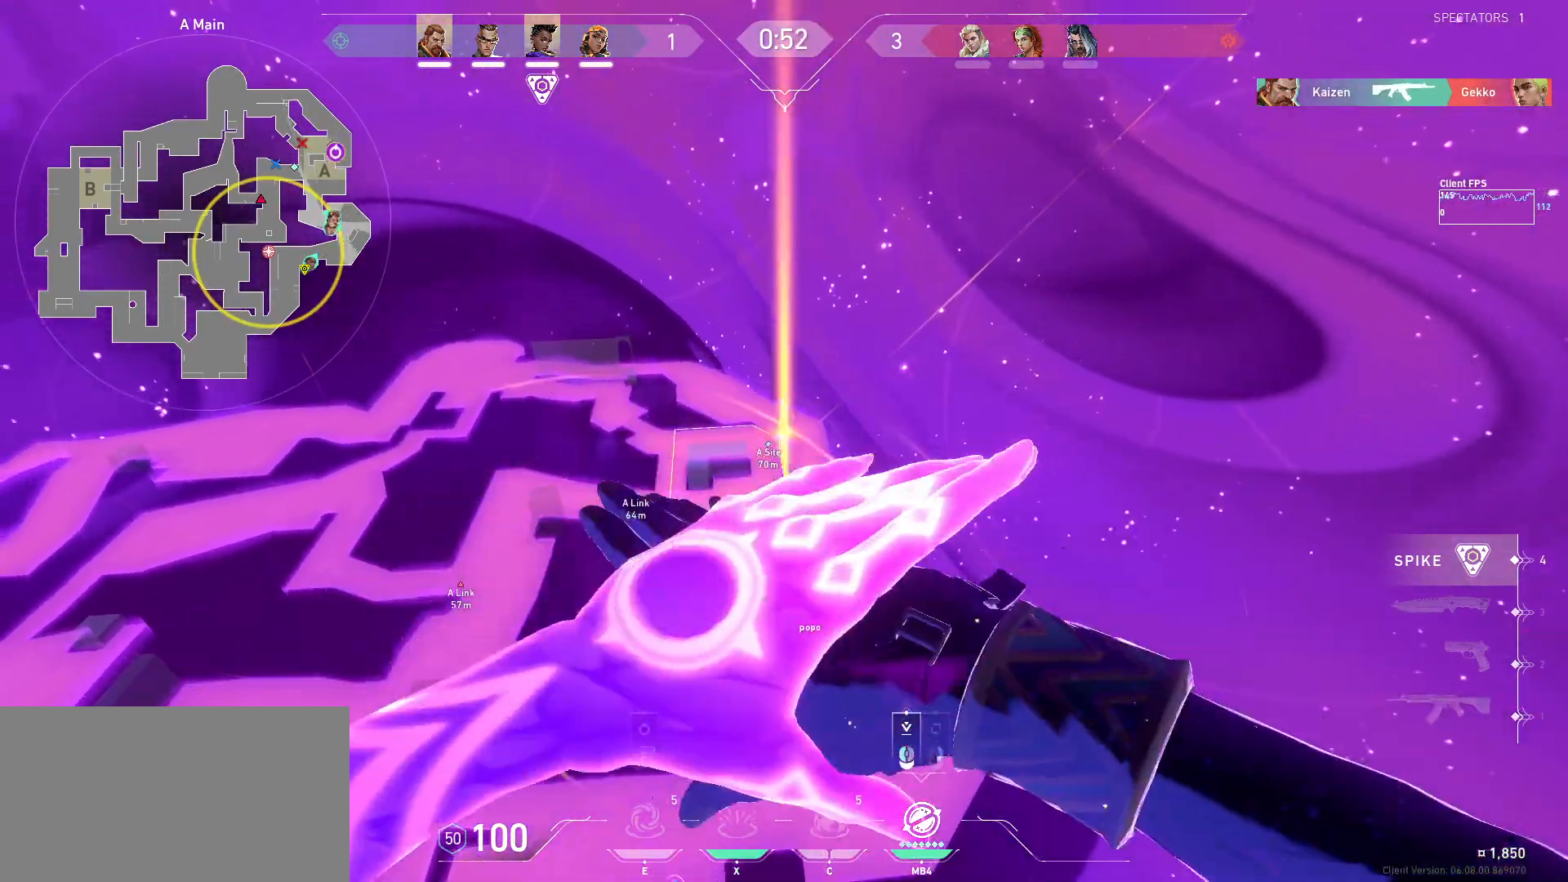
{"keys": [], "mouse": ["right"], "events": [[467, "mouse_right", "down"]]}
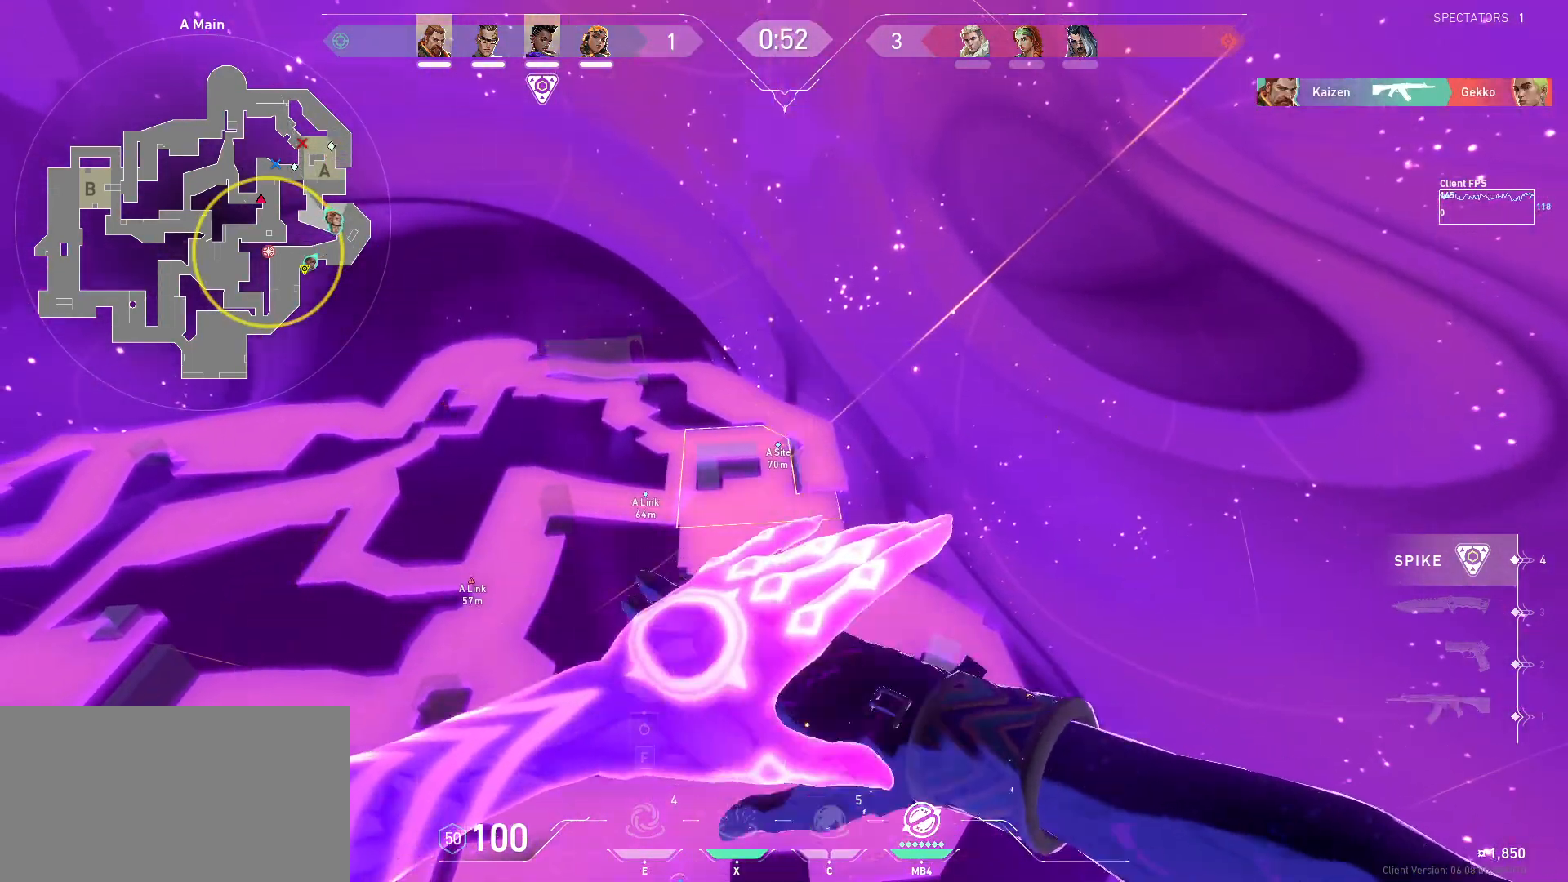
{"keys": [], "mouse": ["right"], "events": []}
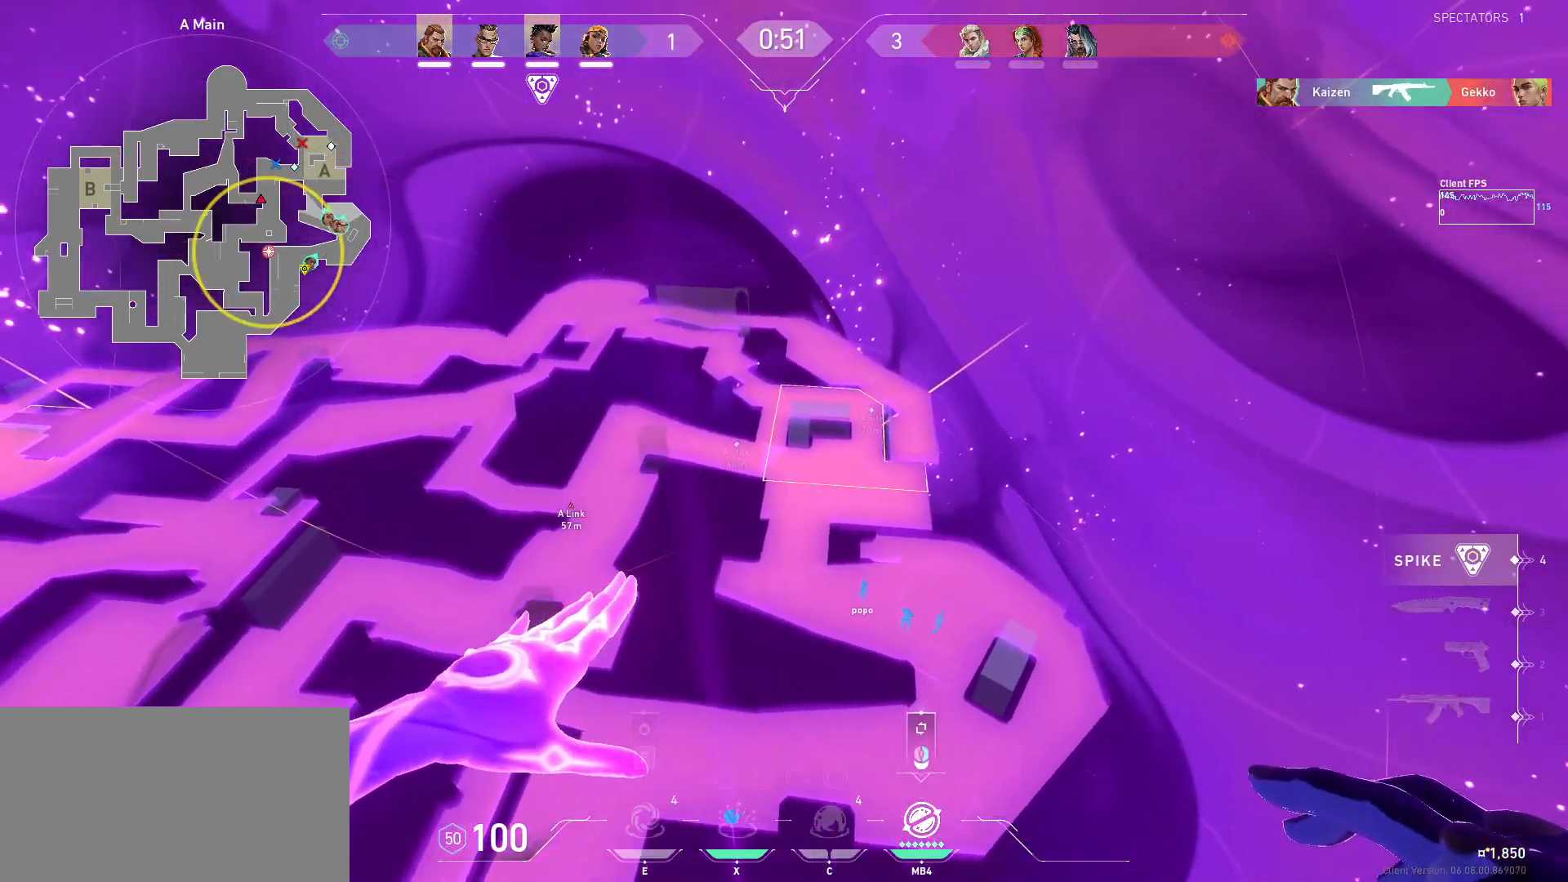
{"keys": [], "mouse": [], "events": [[333, "mouse_right", "up"]]}
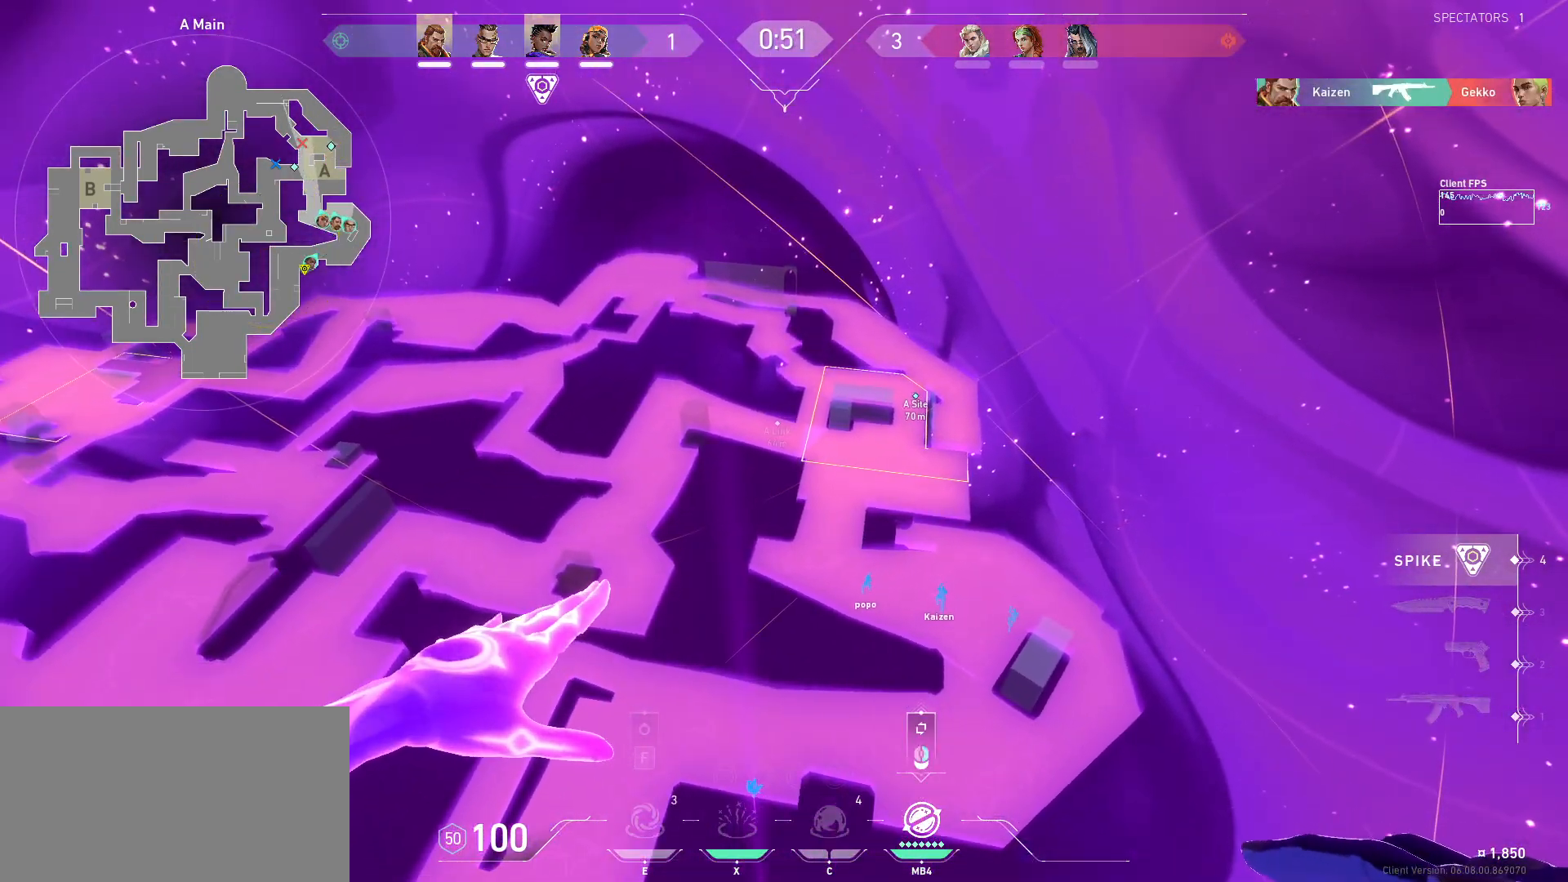
{"keys": [], "mouse": [], "events": []}